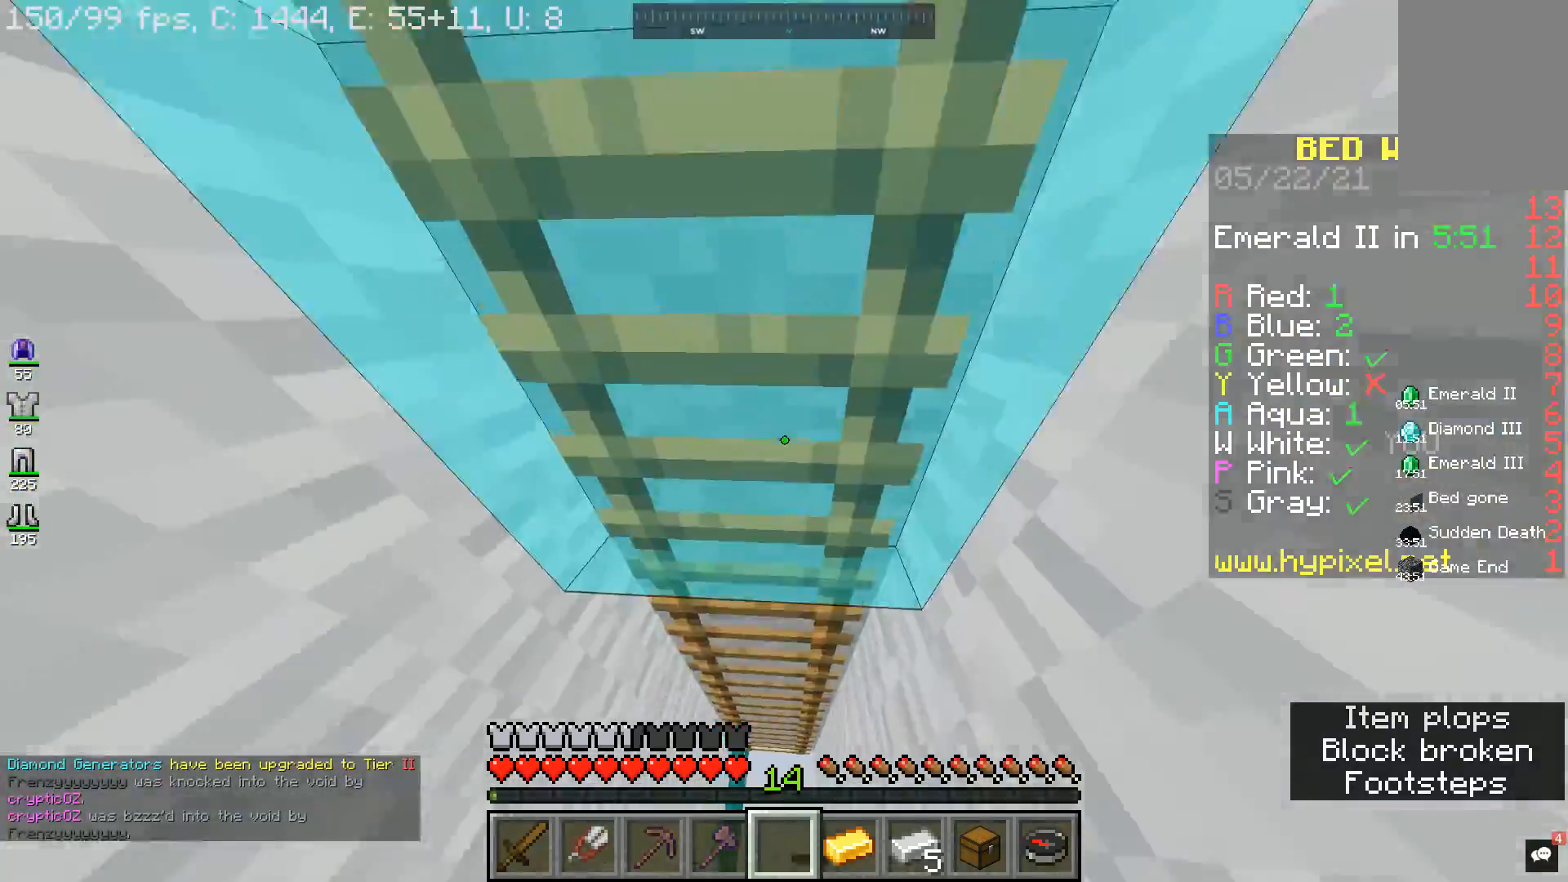
Gameplay with keyboard and mouse; each line is a JSON object with the keys and mouse buttons held at the frame after it. "events" lists presses ("down") and releases ("up") of "a", "d", "s", "space", "w", "mouse_left" and "mouse_right" between this image and that frame as [ms after this image, input, new state], when the widget could be followed in between. "mouse_left", "mouse_right" = the "left", "right" buttons of the "mouse" list. No other keys are recorded. Fast repeated clicks can show as one long hold. Mouse movement is not recorded.
{"keys": ["space", "w"], "mouse": [], "events": []}
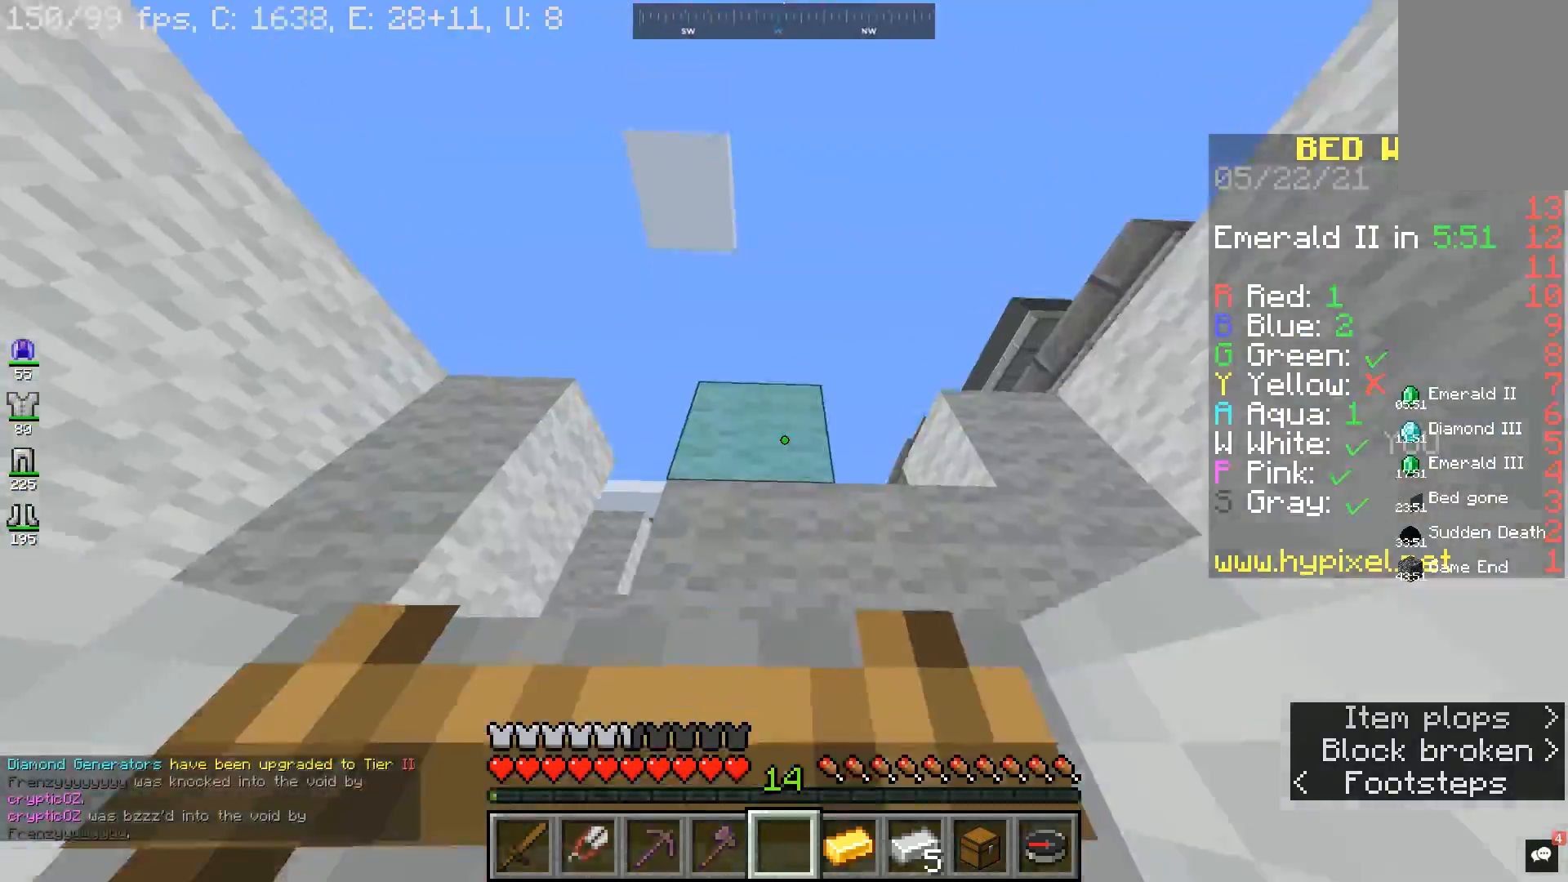
{"keys": ["space", "w"], "mouse": [], "events": []}
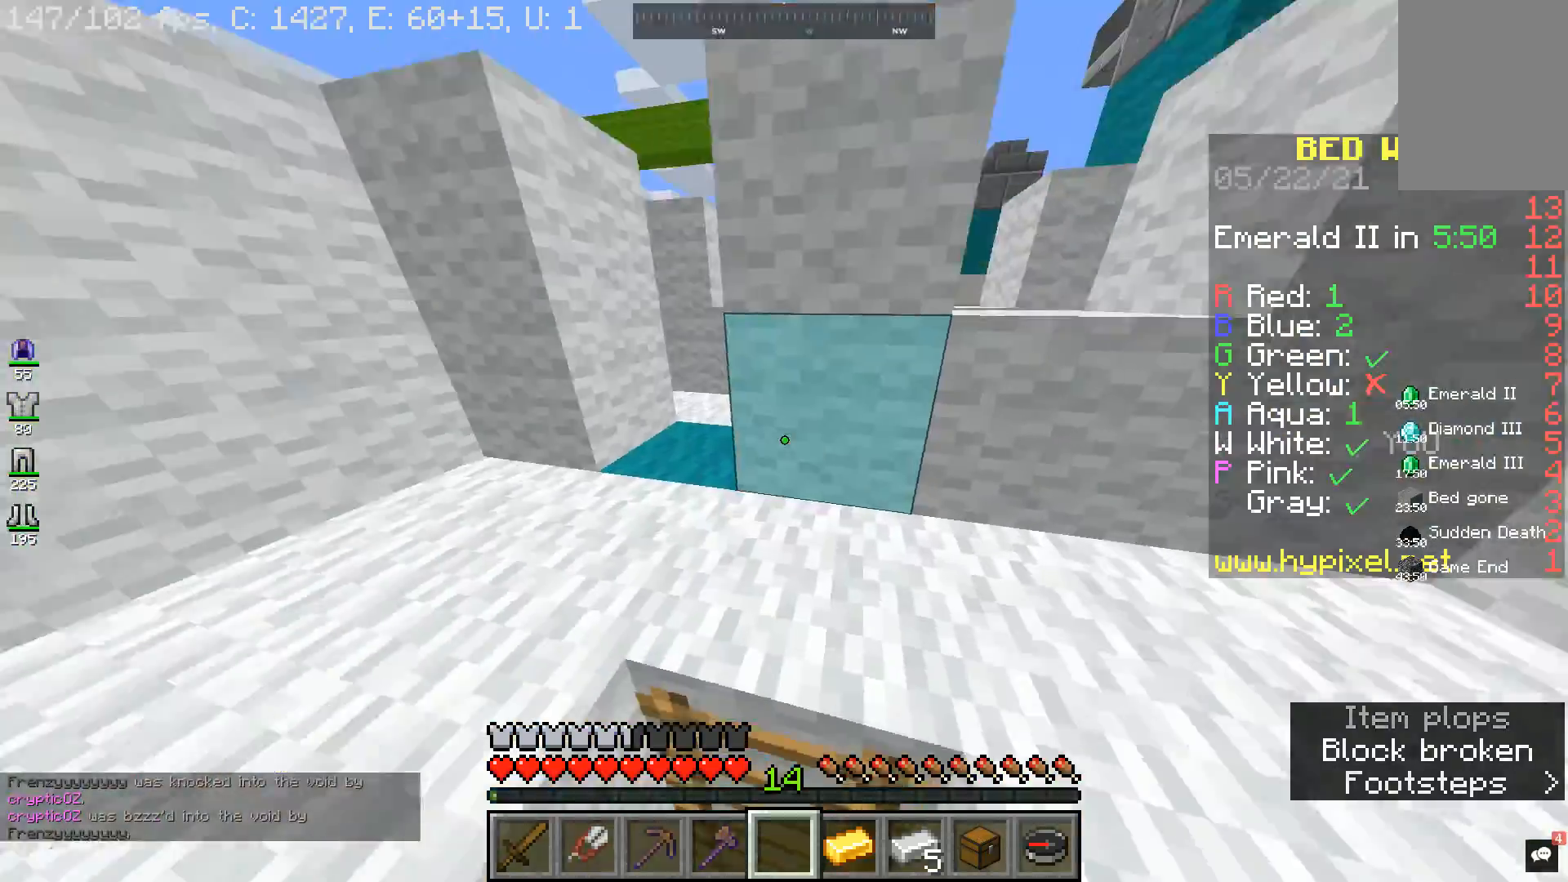
{"keys": ["a", "w"], "mouse": [], "events": [[33, "a", "down"], [433, "space", "up"]]}
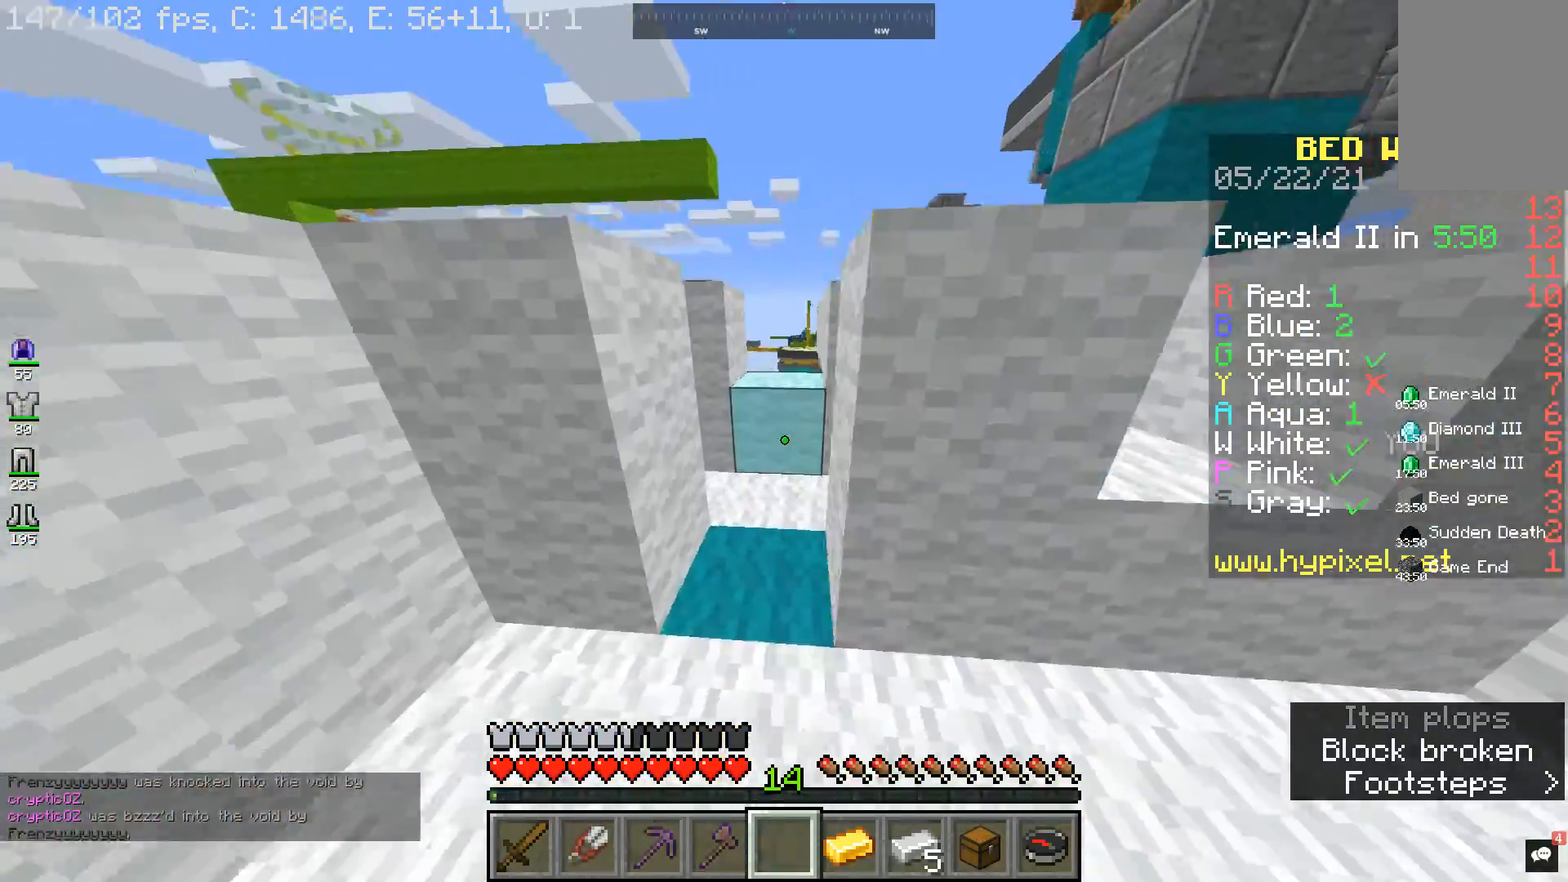
{"keys": ["w"], "mouse": [], "events": [[100, "a", "up"]]}
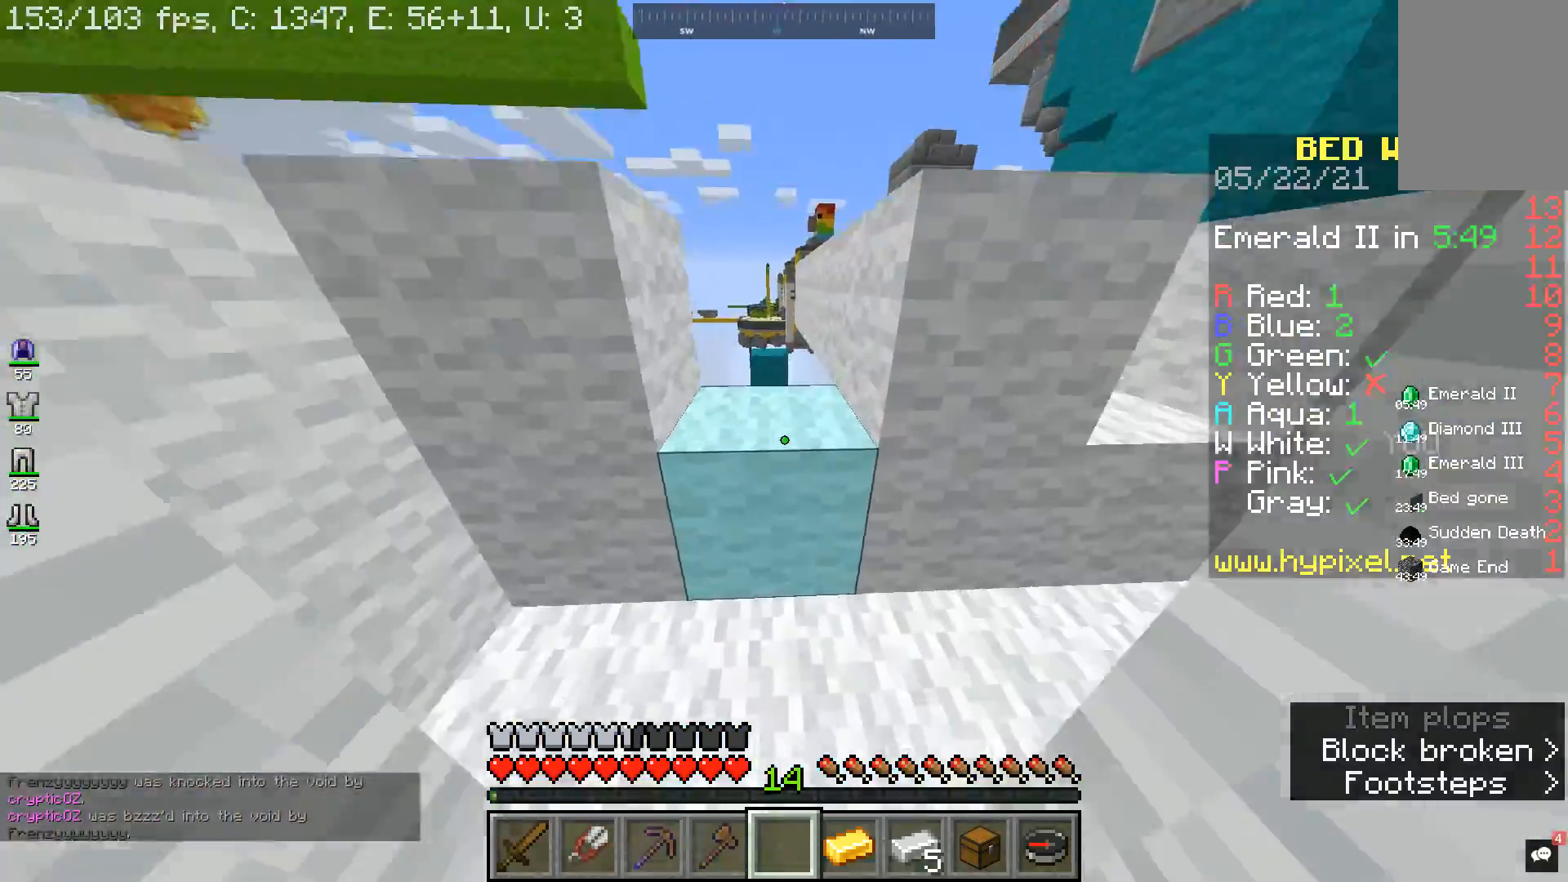
{"keys": [], "mouse": [], "events": [[33, "space", "down"], [200, "space", "up"], [367, "w", "up"]]}
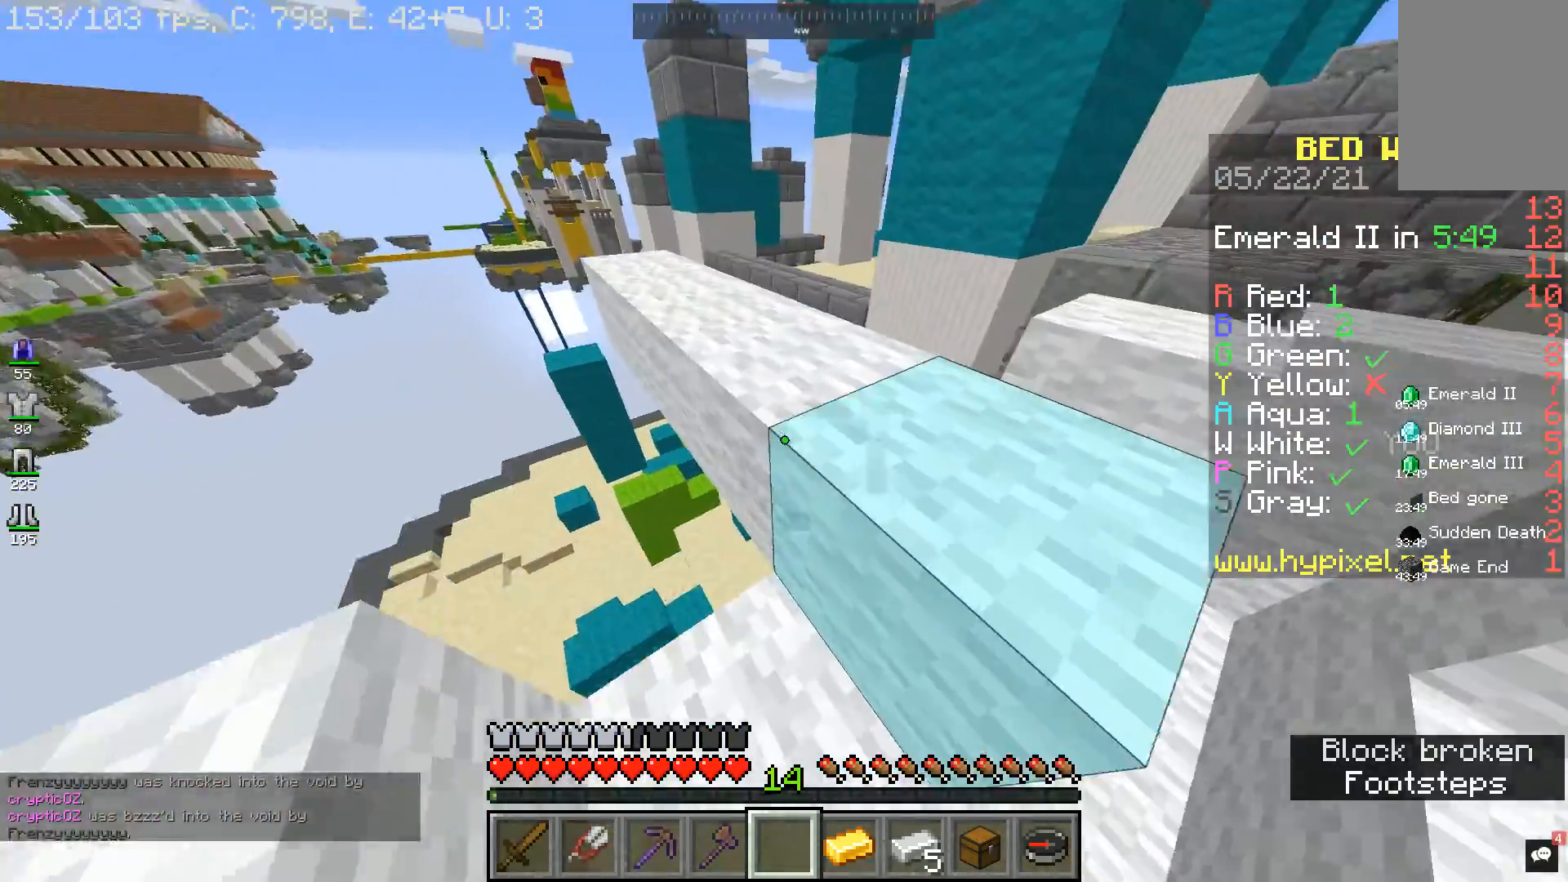
{"keys": ["a", "w"], "mouse": [], "events": [[133, "space", "down"], [133, "w", "down"], [300, "space", "up"], [333, "a", "down"]]}
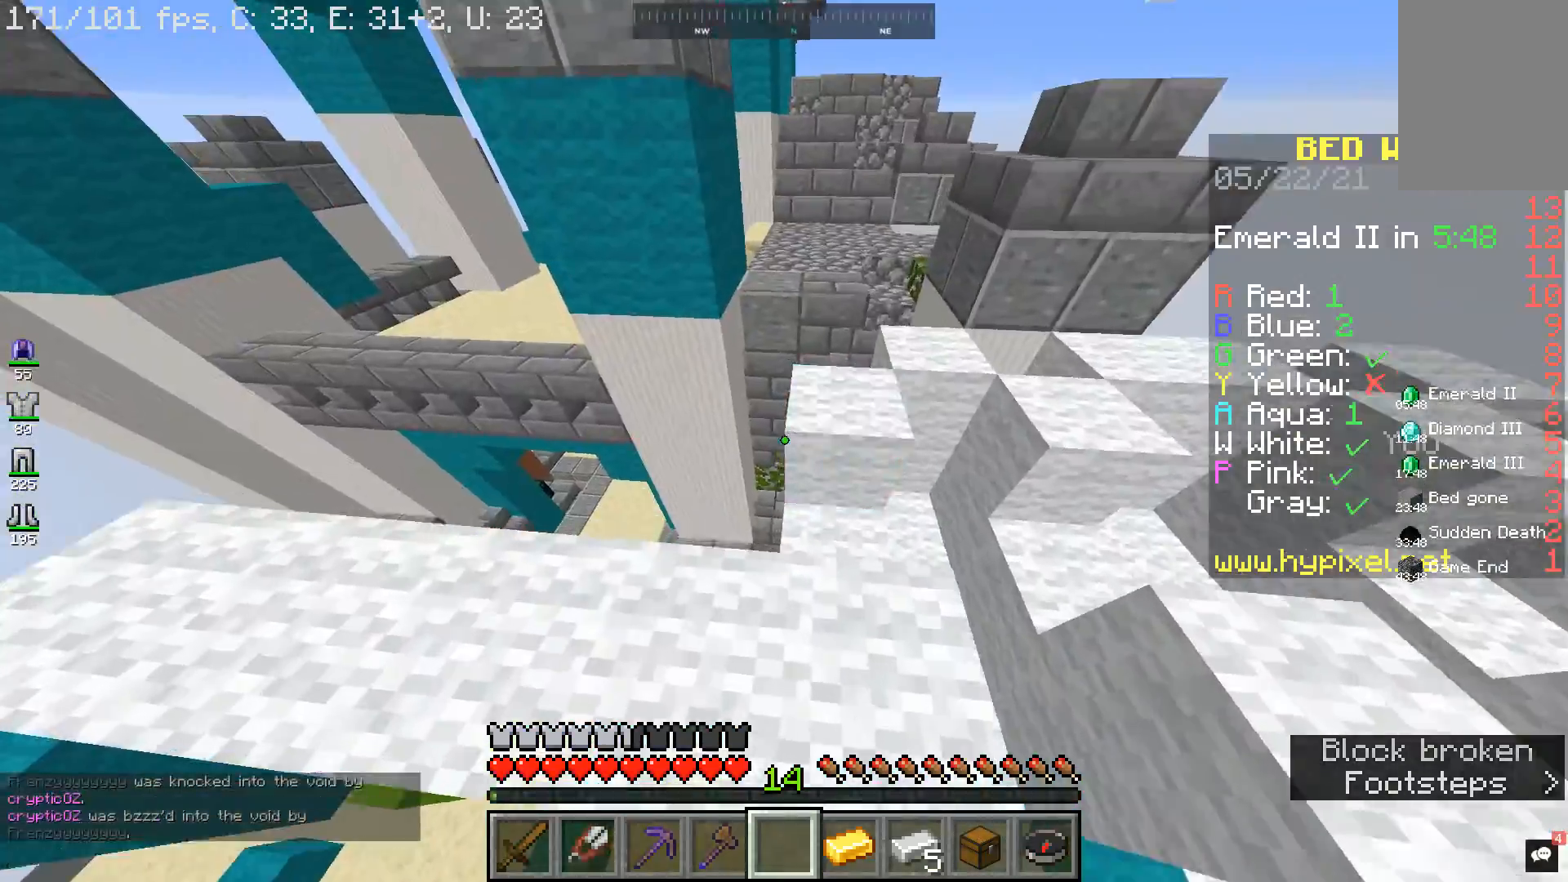
{"keys": [], "mouse": [], "events": [[133, "w", "up"], [167, "a", "up"]]}
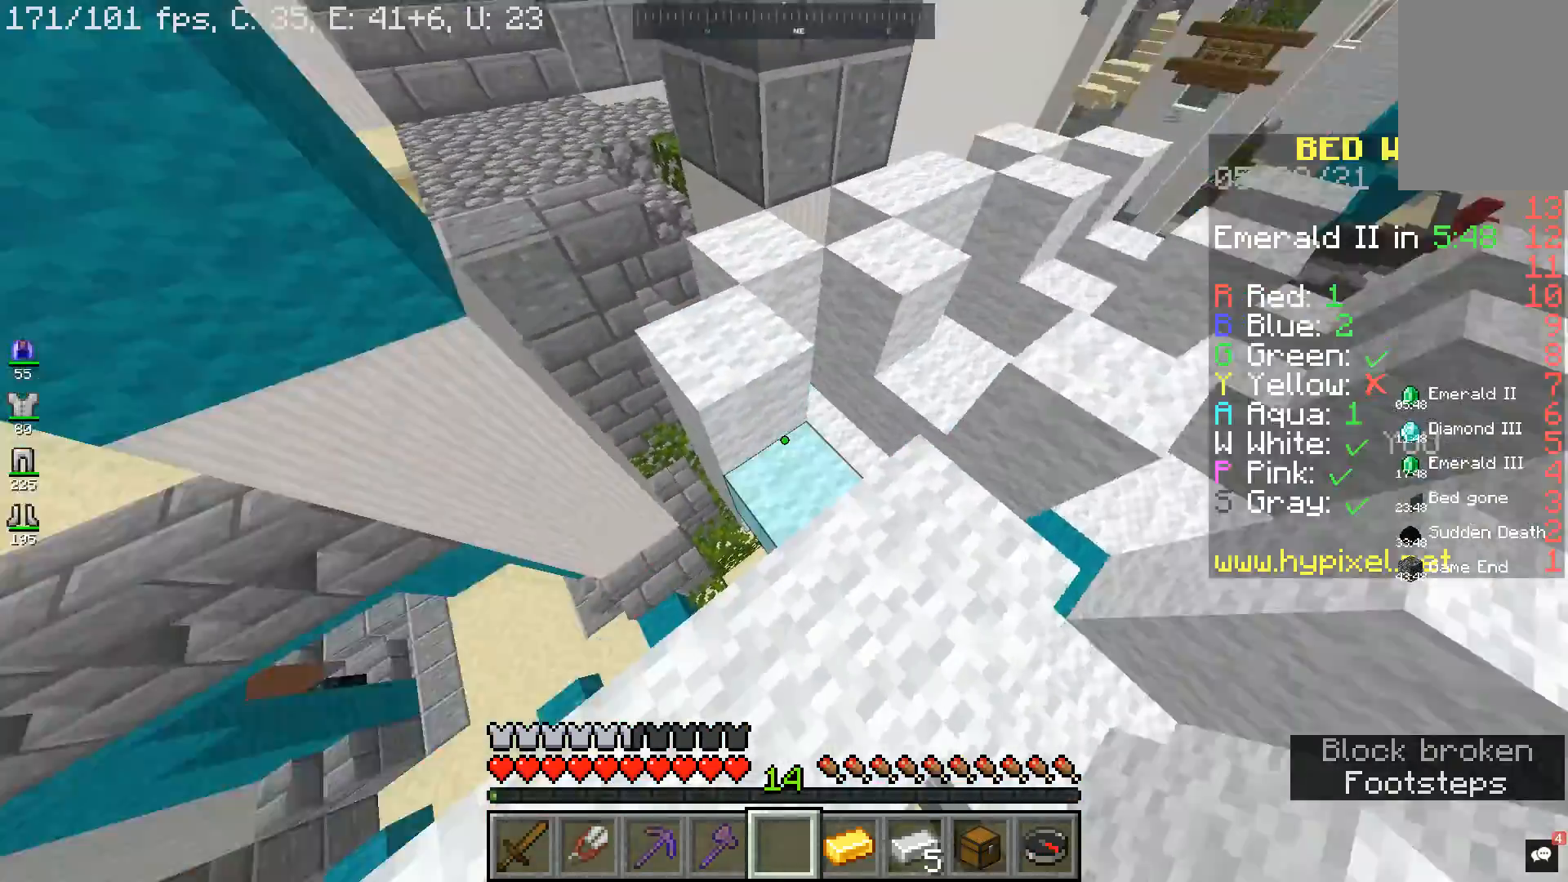
{"keys": [], "mouse": [], "events": [[133, "s", "down"], [200, "a", "down"], [233, "s", "up"], [333, "a", "up"]]}
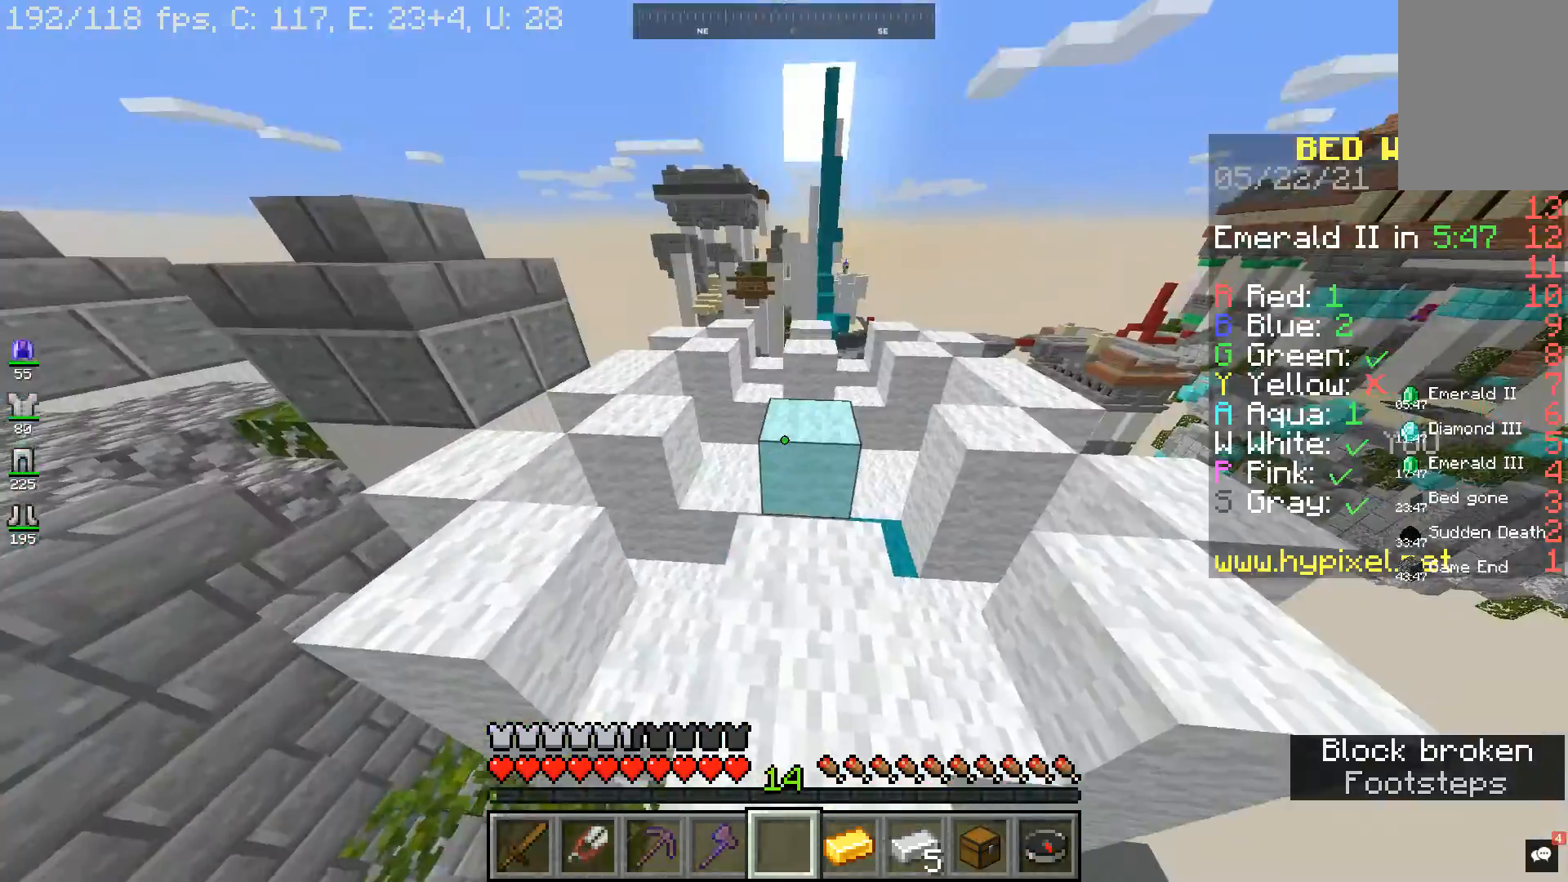
{"keys": [], "mouse": [], "events": []}
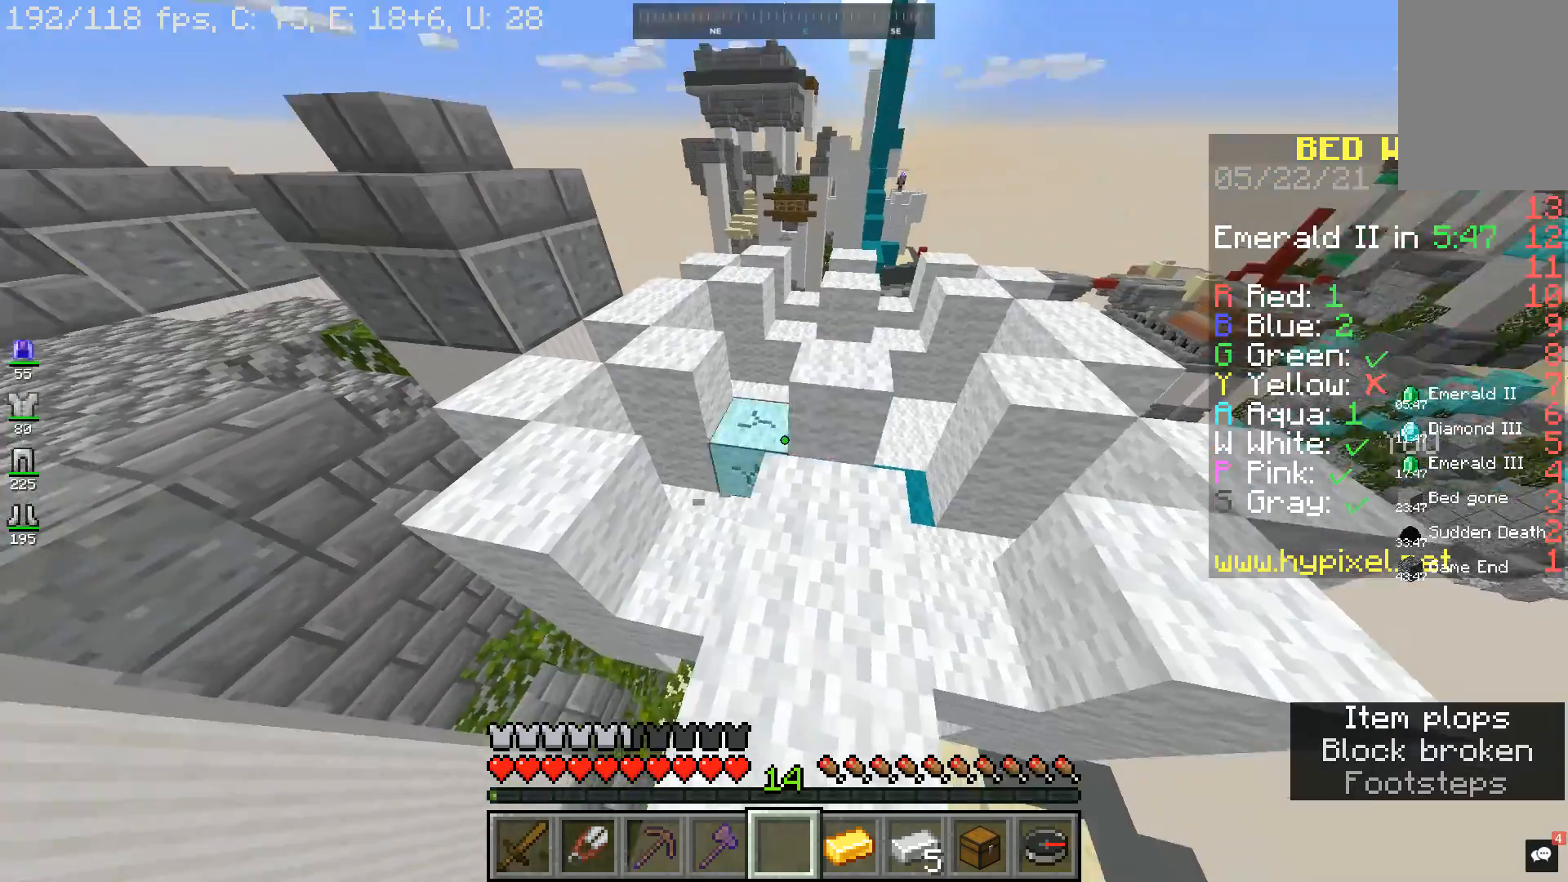
{"keys": [], "mouse": [], "events": [[100, "w", "down"], [333, "w", "up"]]}
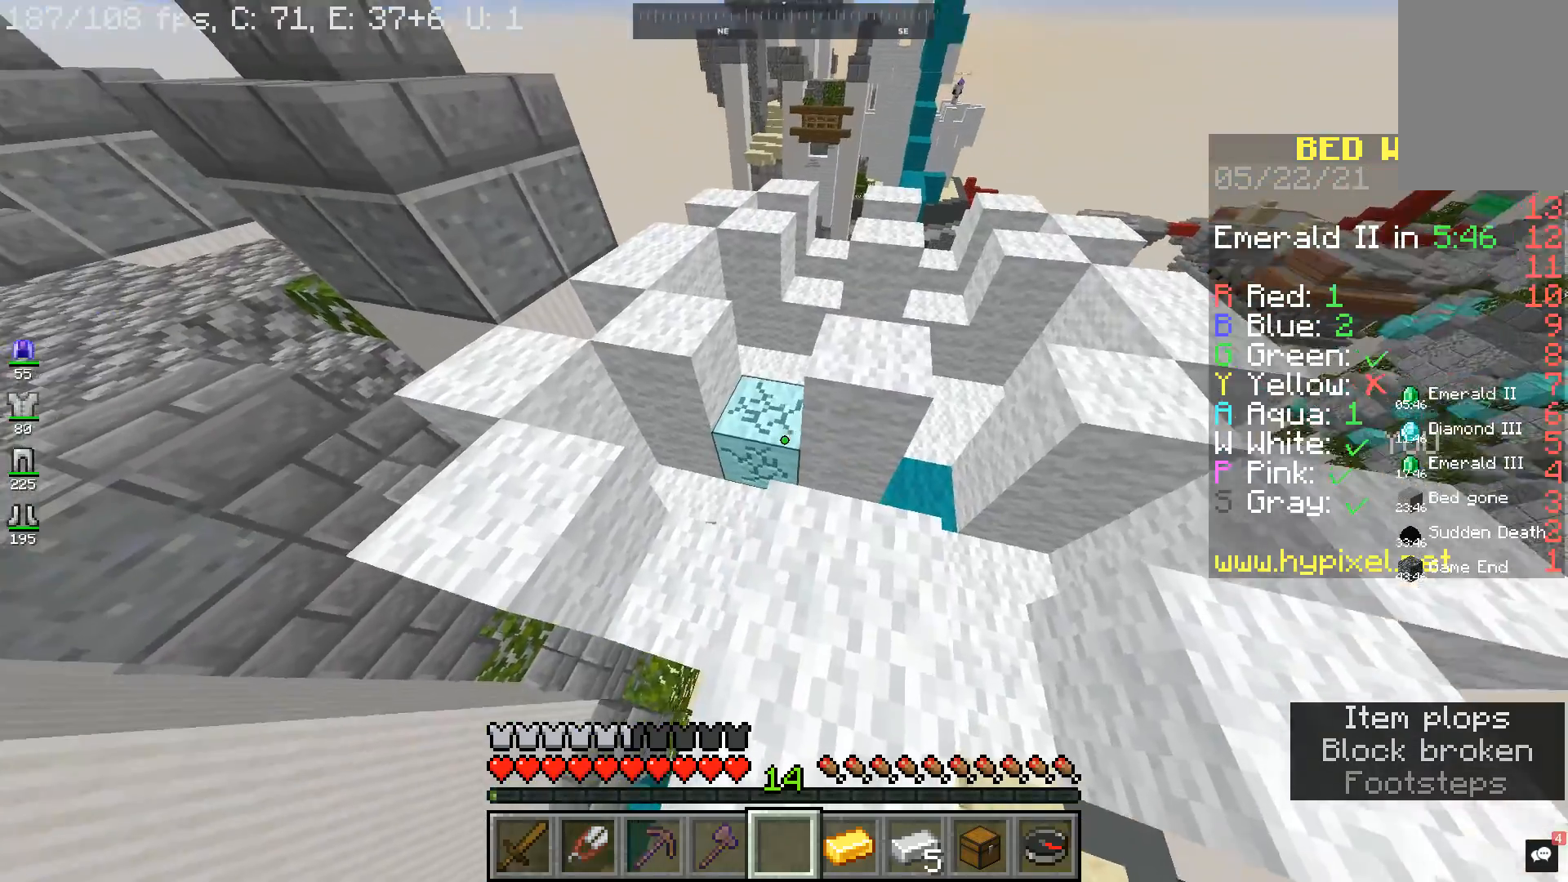
{"keys": ["a"], "mouse": [], "events": [[200, "w", "down"], [333, "w", "up"], [433, "a", "down"]]}
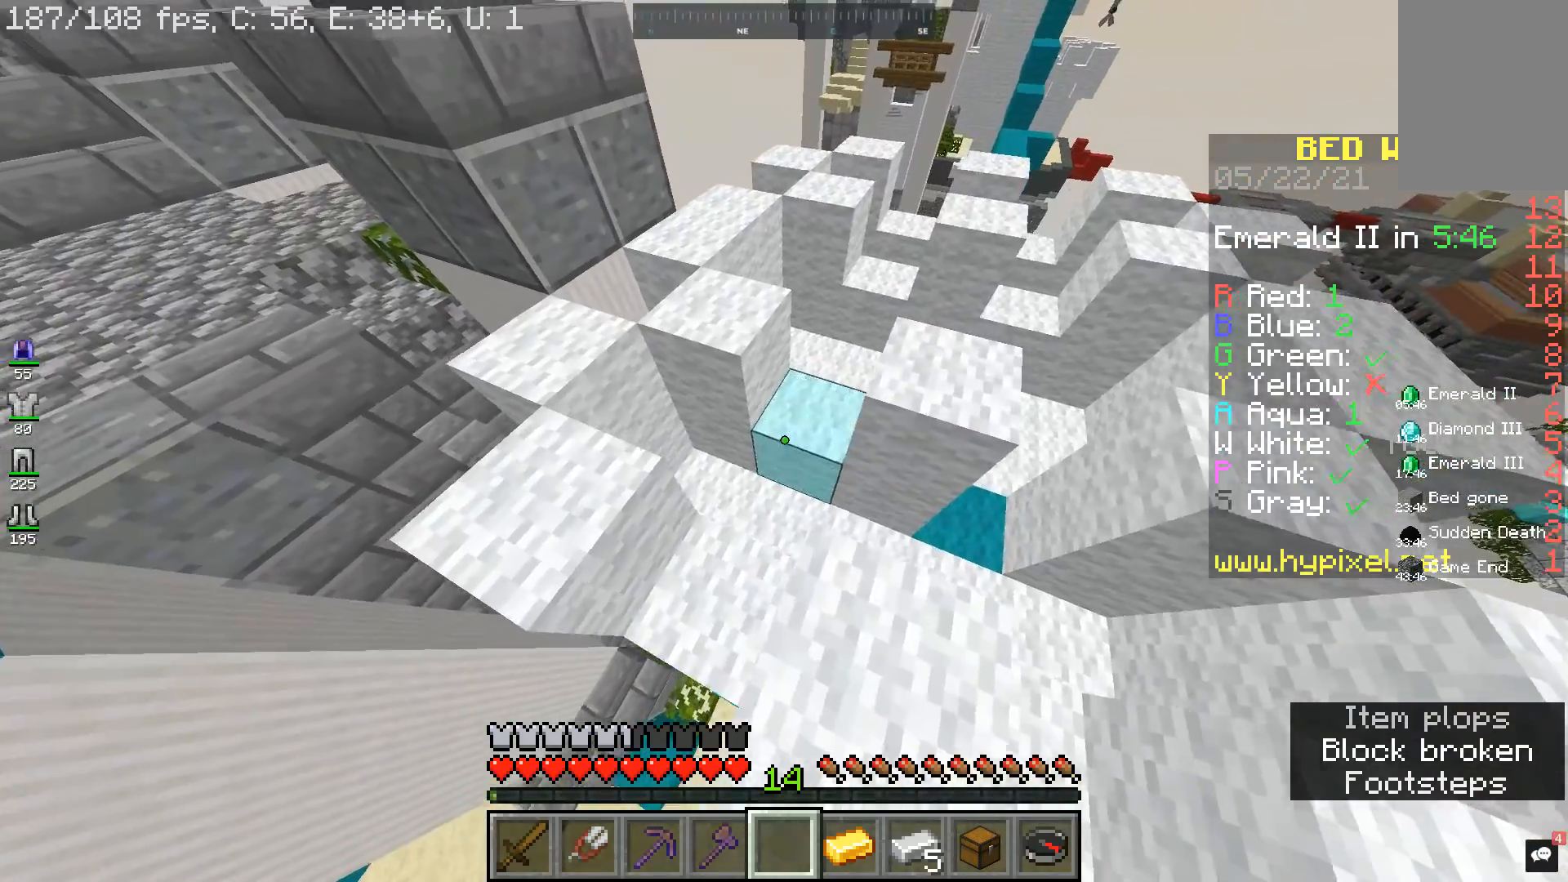
{"keys": ["a"], "mouse": [], "events": [[133, "a", "up"], [433, "a", "down"]]}
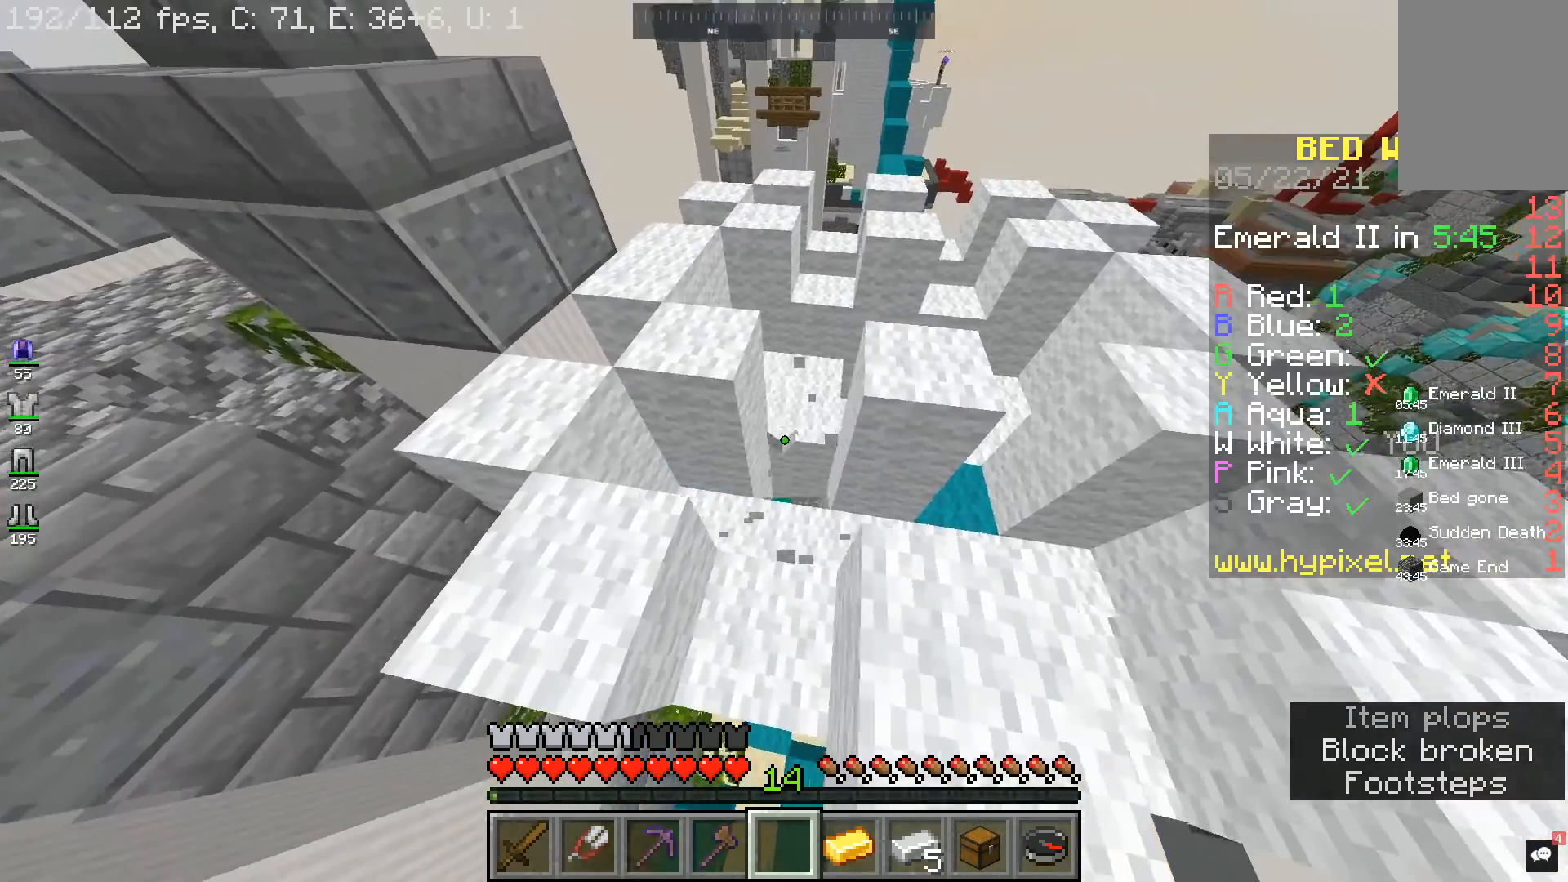
{"keys": [], "mouse": [], "events": [[67, "a", "up"]]}
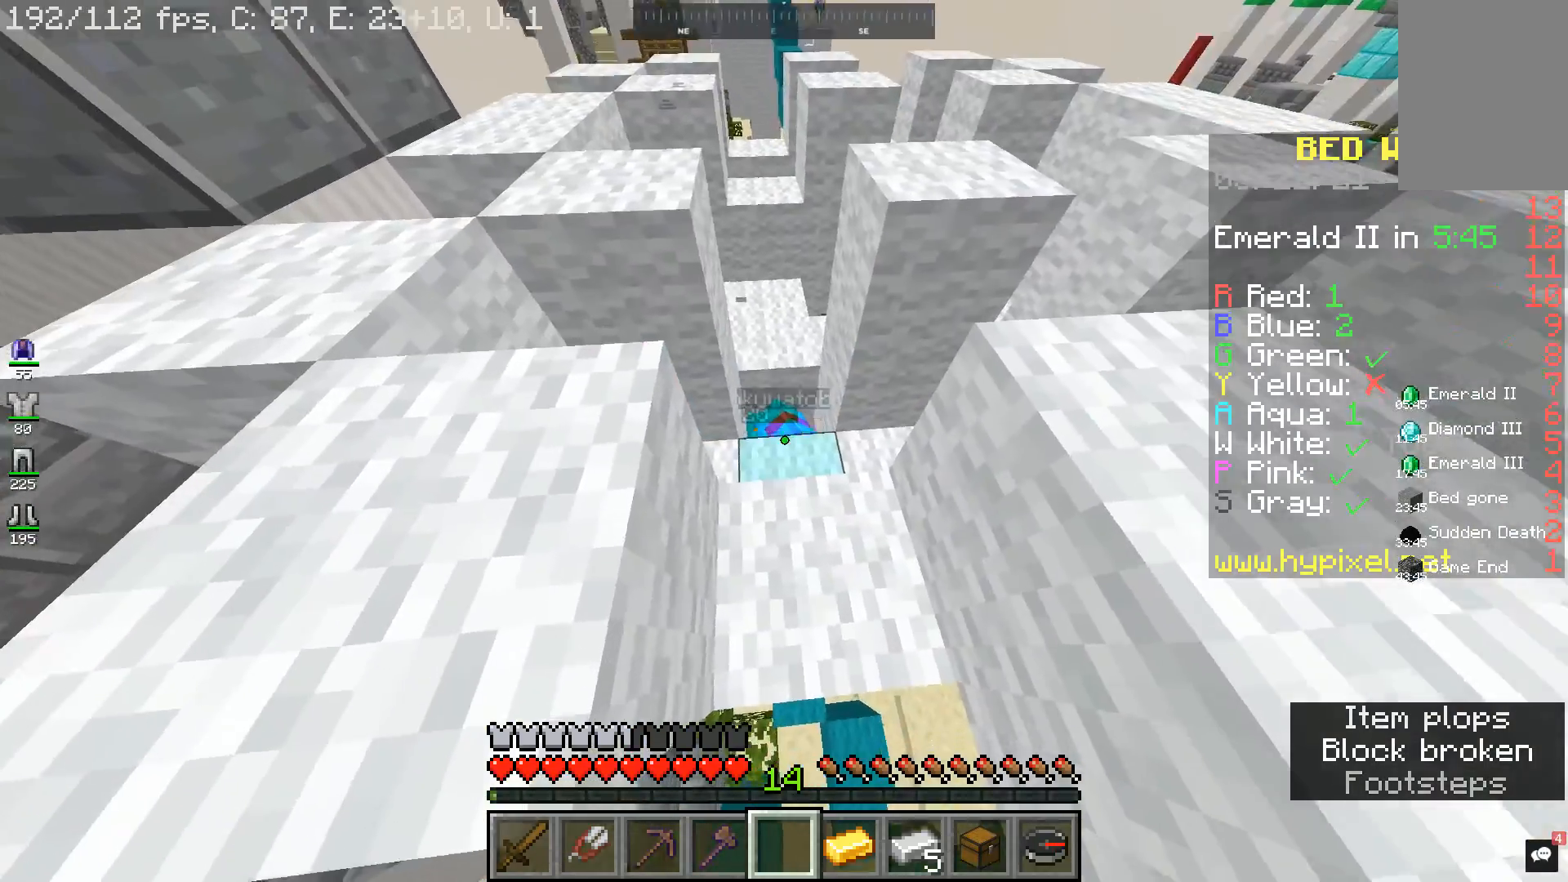
{"keys": ["w"], "mouse": [], "events": [[300, "w", "down"]]}
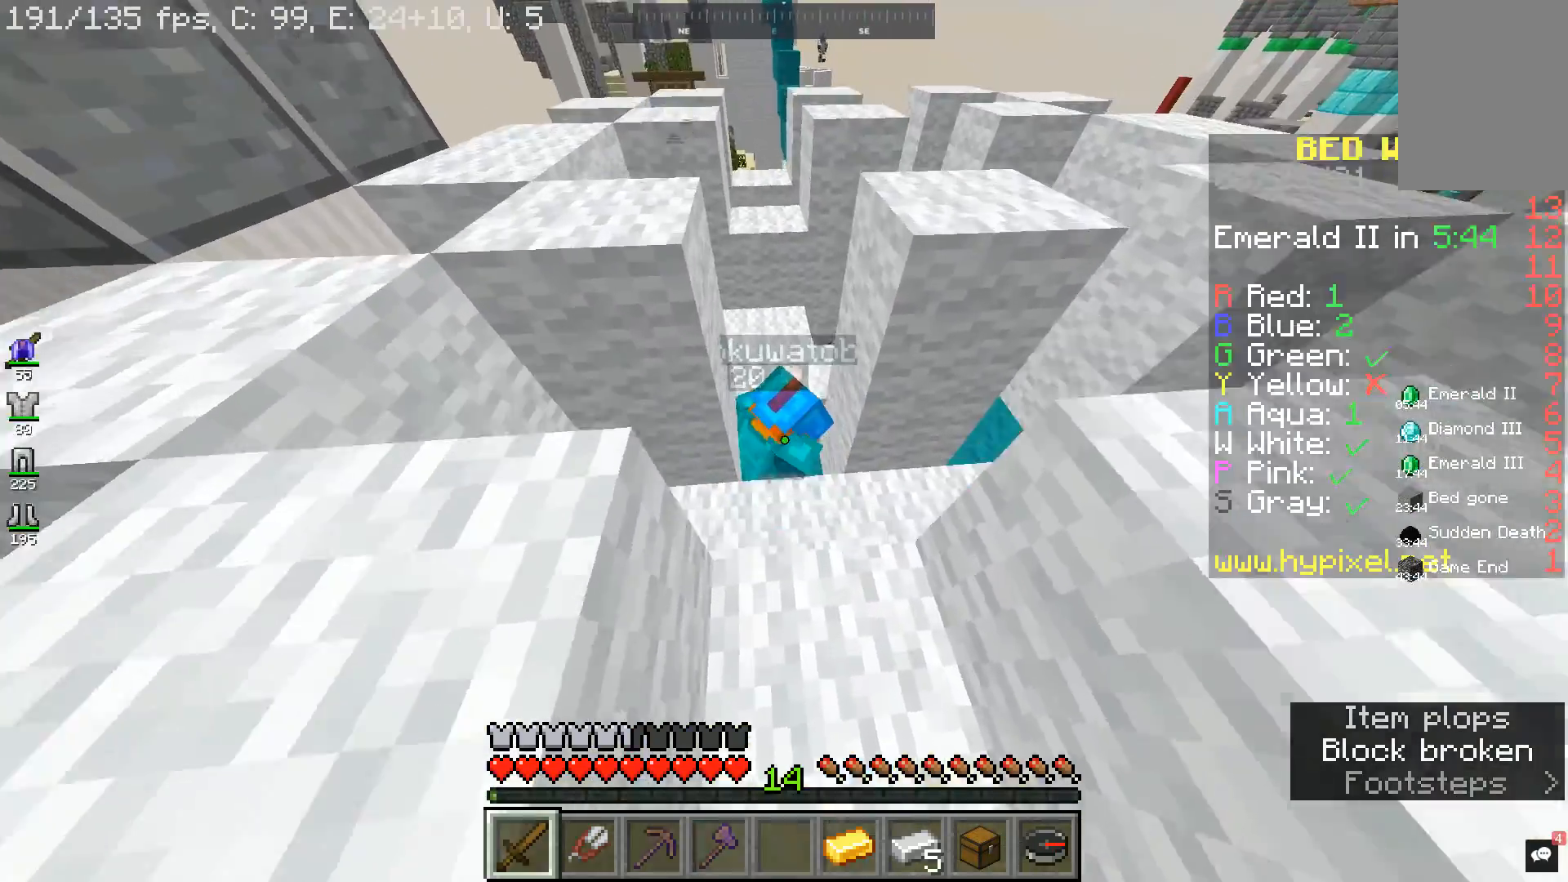
{"keys": ["s"], "mouse": ["left"], "events": [[233, "mouse_left", "down"], [267, "w", "up"], [433, "s", "down"]]}
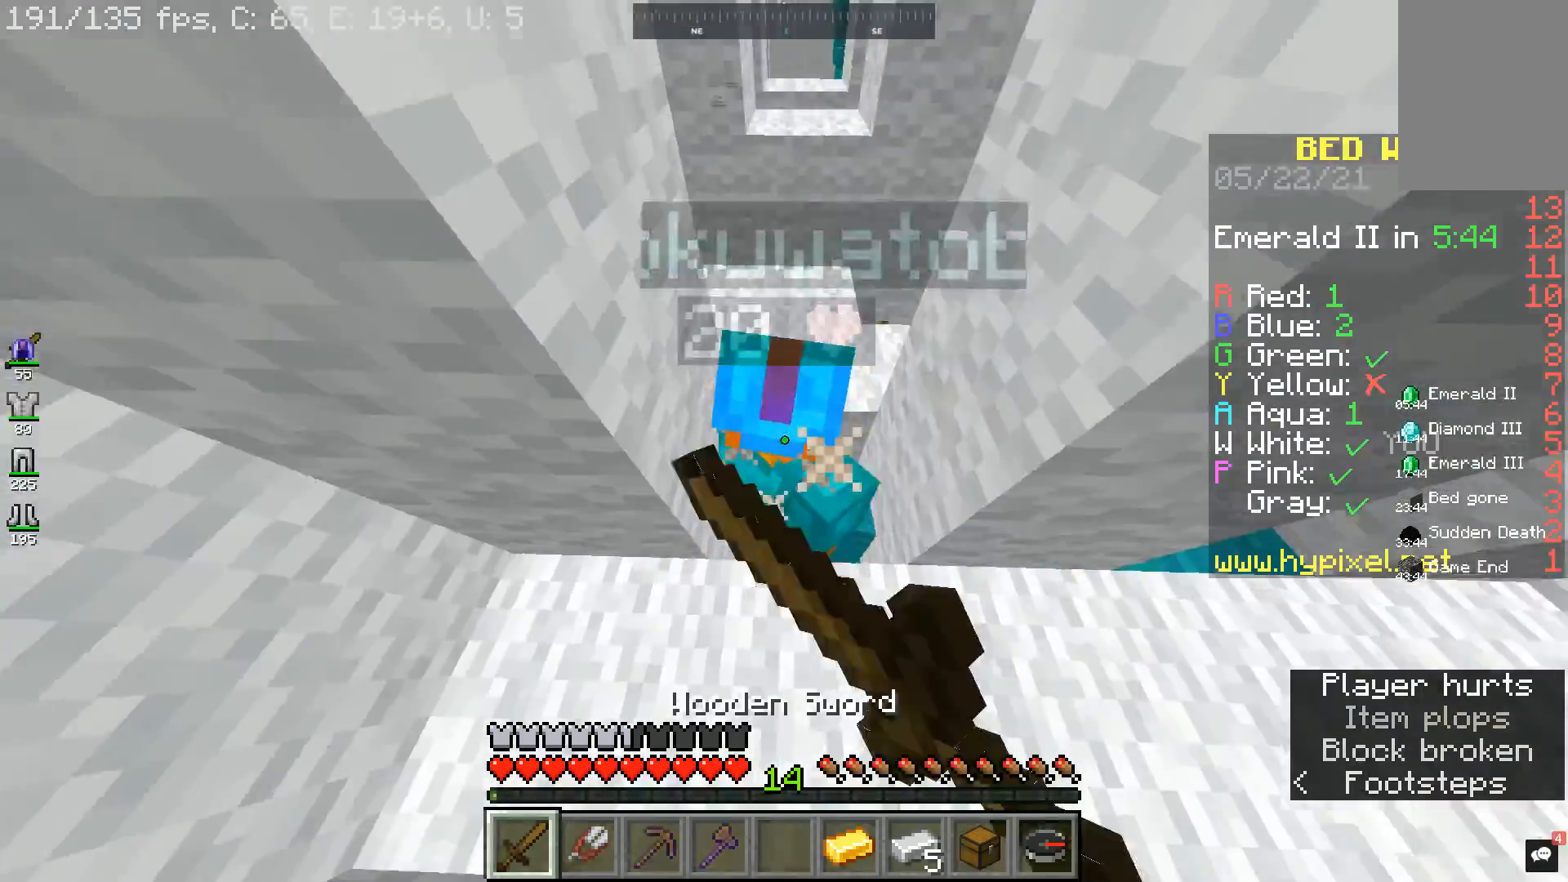
{"keys": [], "mouse": ["left"], "events": [[100, "s", "up"]]}
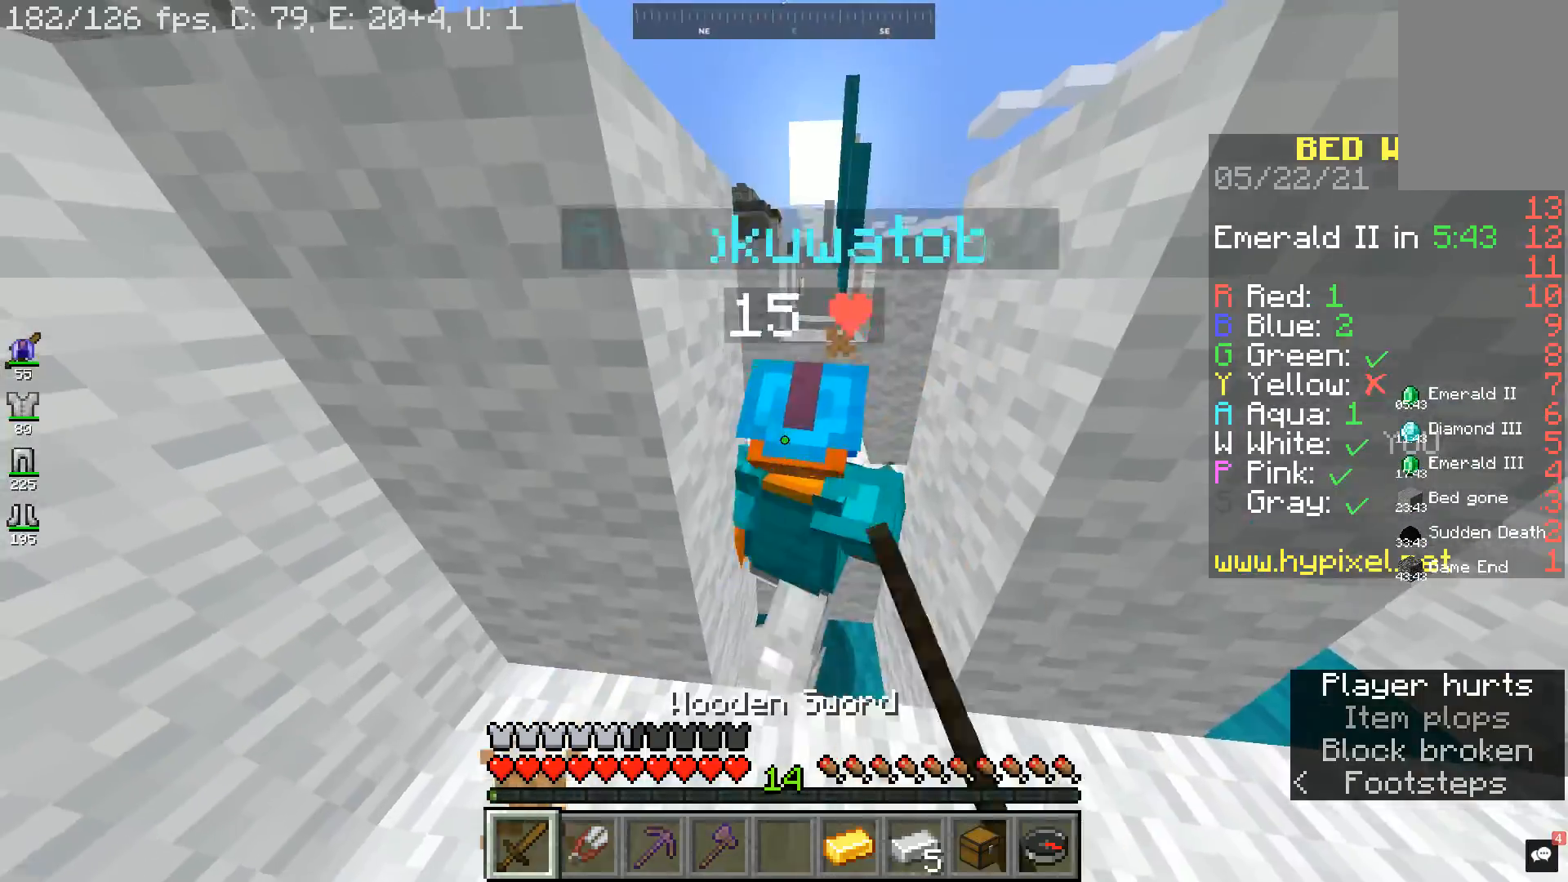
{"keys": [], "mouse": ["left"], "events": []}
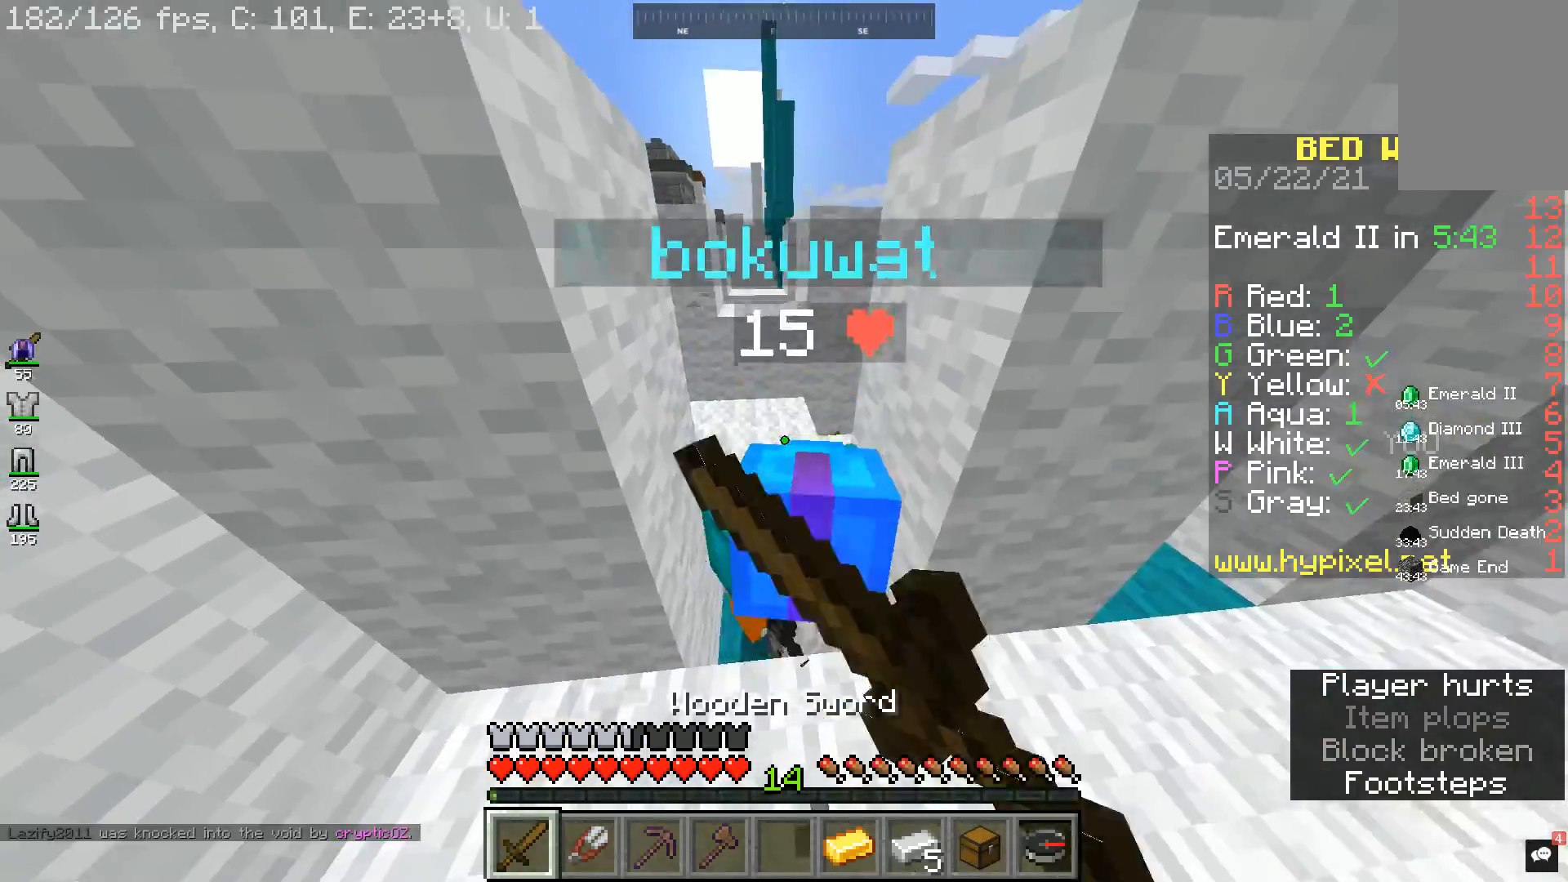
{"keys": [], "mouse": ["left"], "events": []}
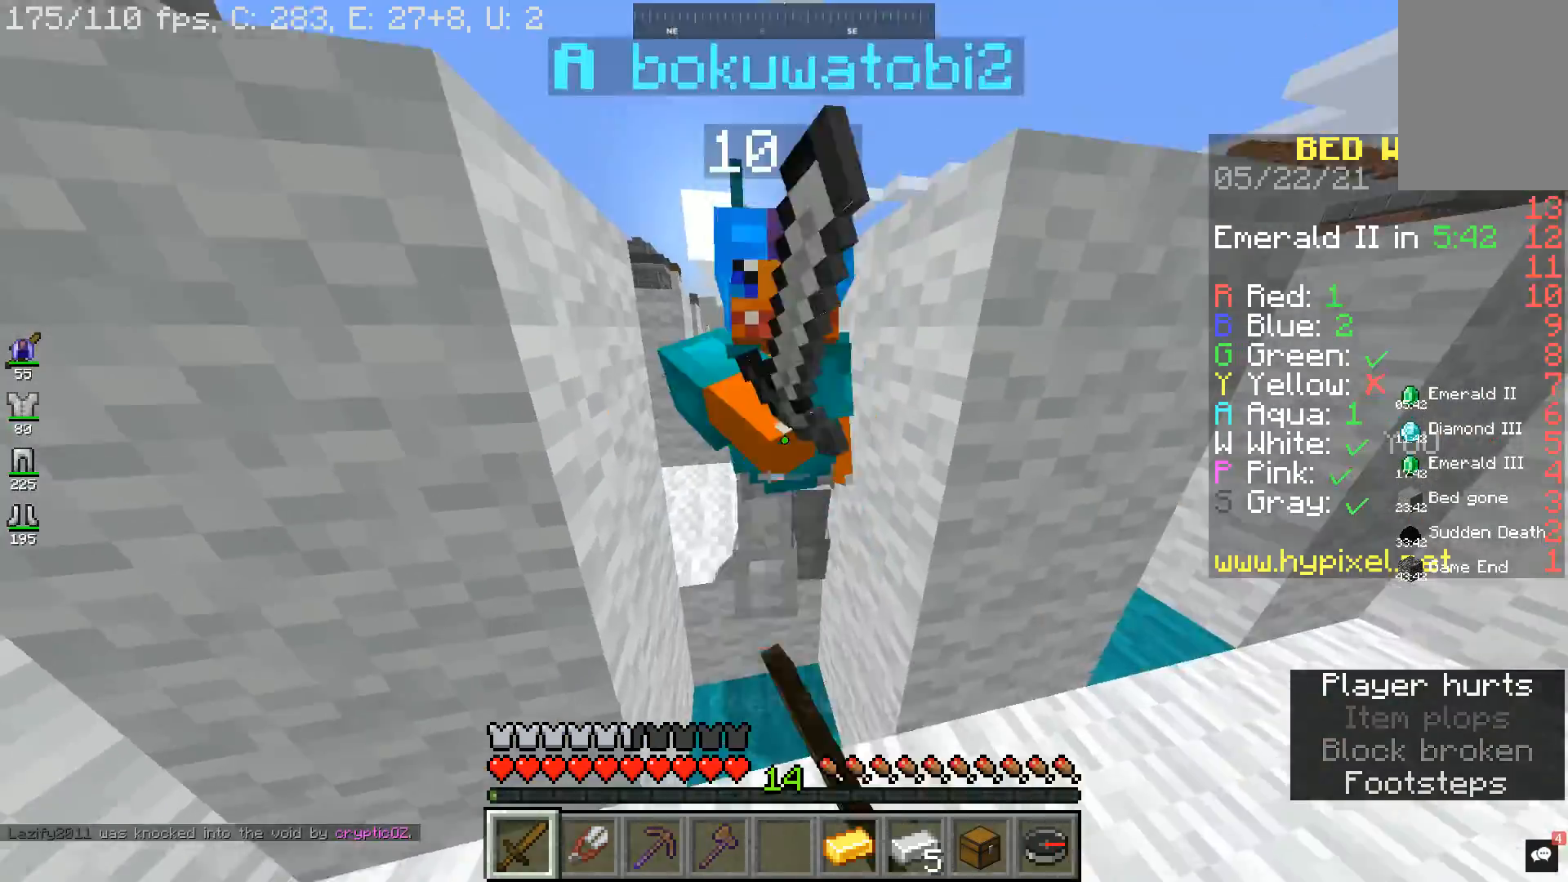
{"keys": ["w"], "mouse": ["left"], "events": [[300, "w", "down"]]}
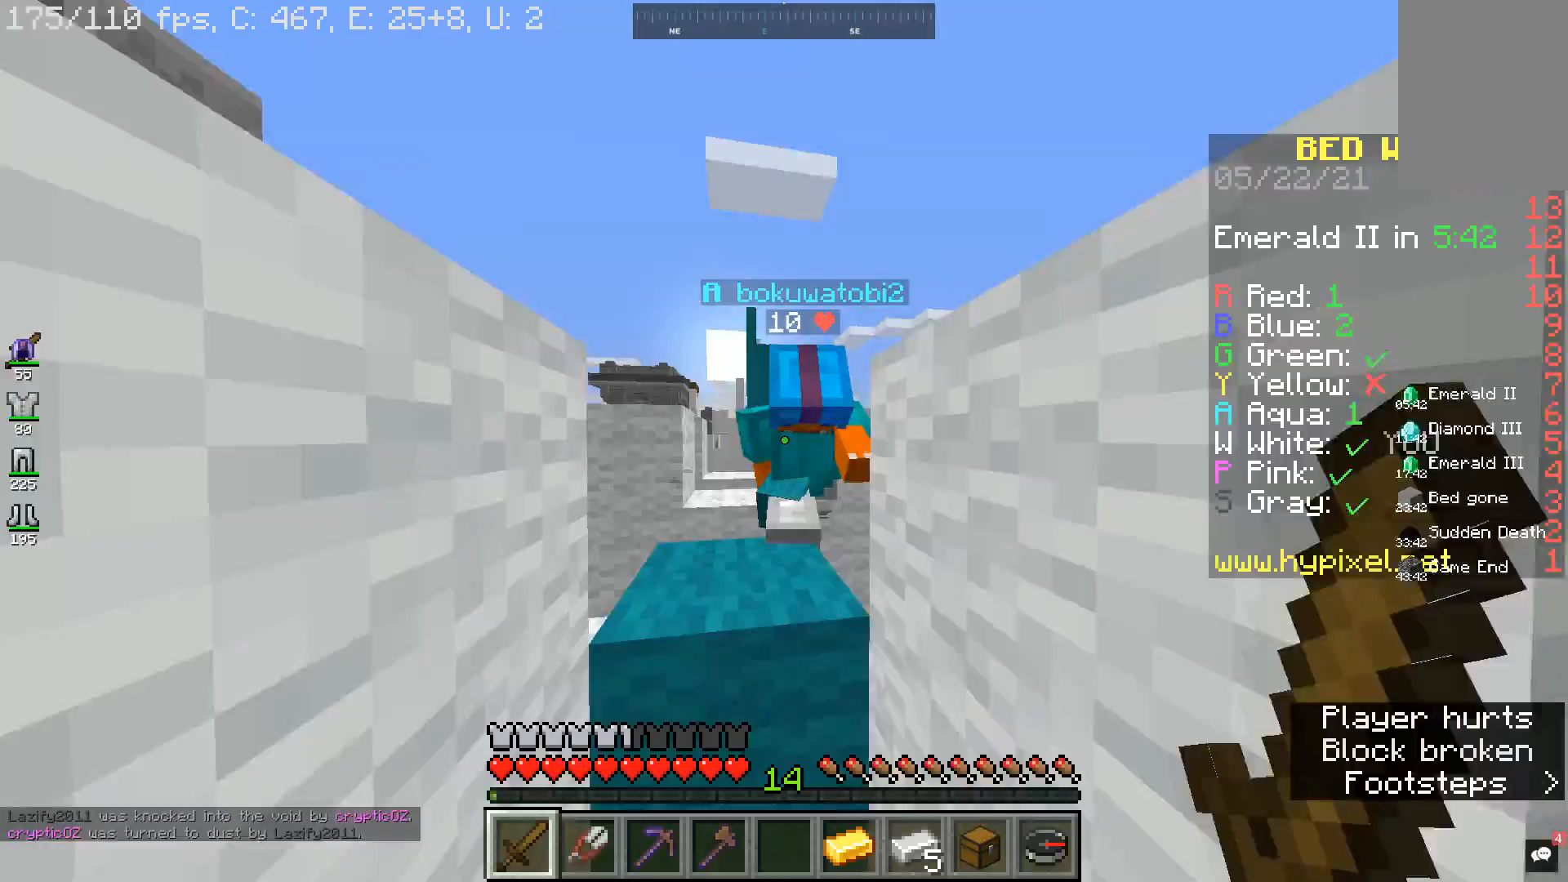
{"keys": ["w"], "mouse": ["left"], "events": [[133, "space", "down"], [367, "space", "up"], [400, "a", "down"], [500, "a", "up"]]}
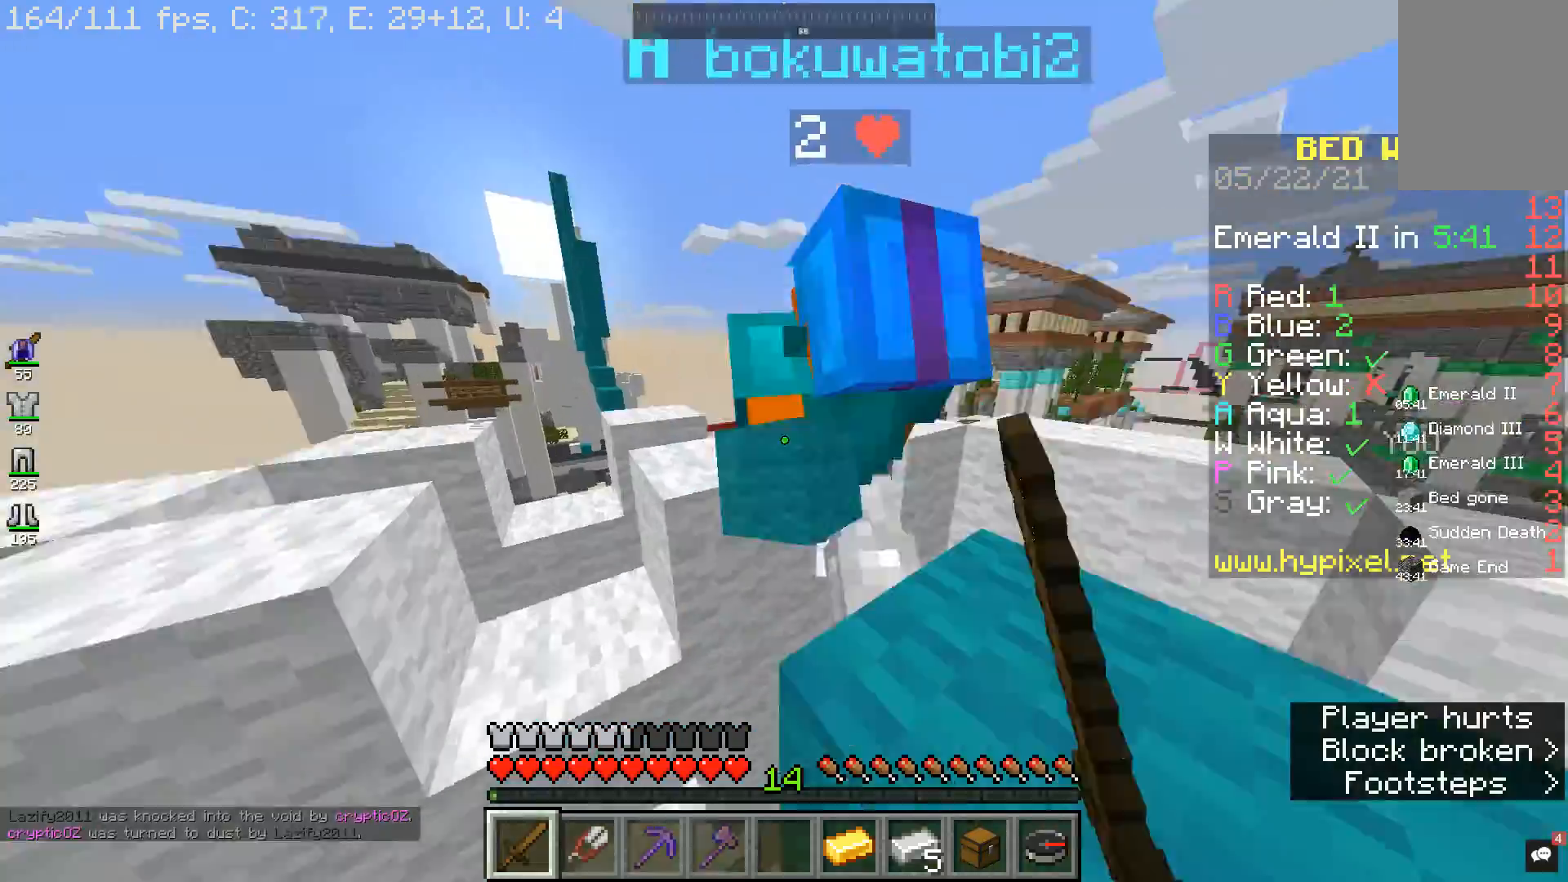
{"keys": [], "mouse": ["left"], "events": [[133, "w", "up"], [333, "d", "down"], [500, "d", "up"]]}
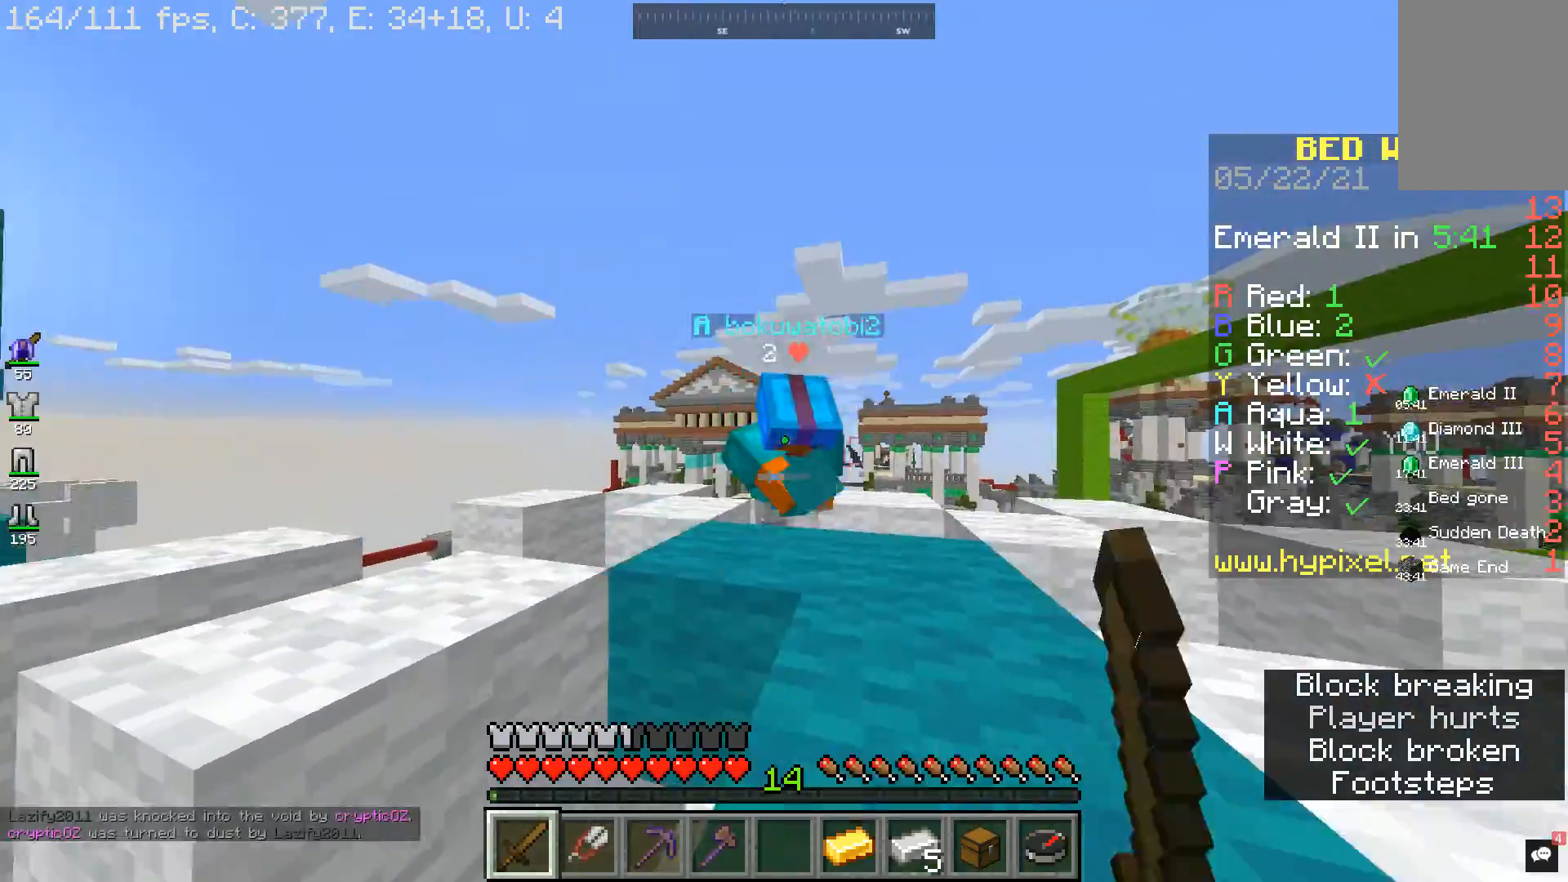
{"keys": ["d", "w"], "mouse": ["left"], "events": [[100, "w", "down"], [167, "space", "down"], [433, "d", "down"], [500, "space", "up"]]}
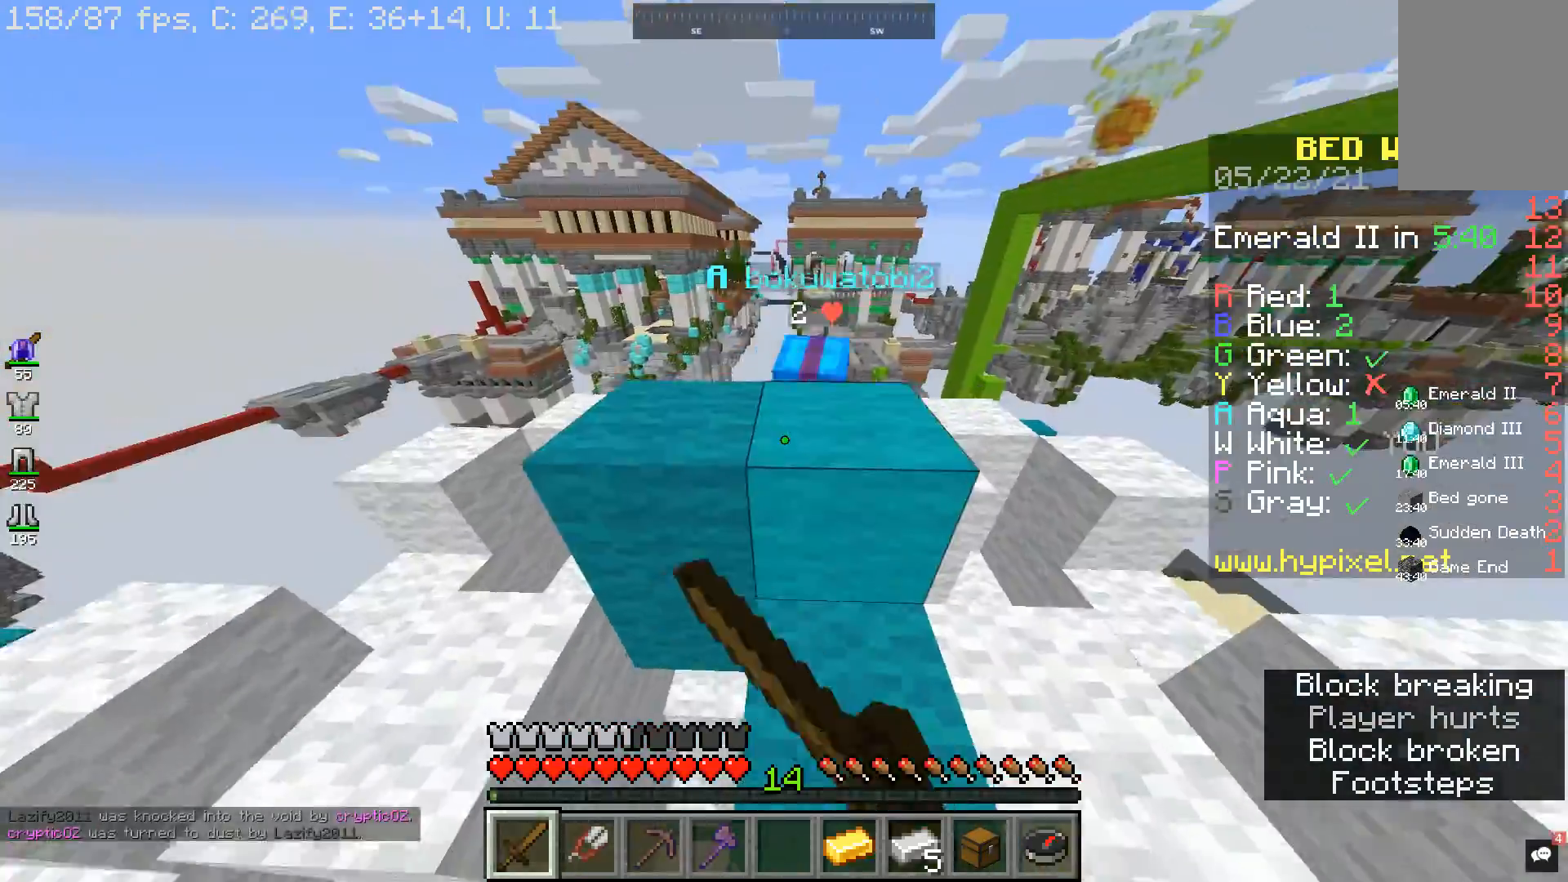
{"keys": ["space", "w"], "mouse": ["left"], "events": [[333, "d", "up"], [367, "space", "down"], [400, "mouse_left", "up"], [467, "mouse_left", "down"]]}
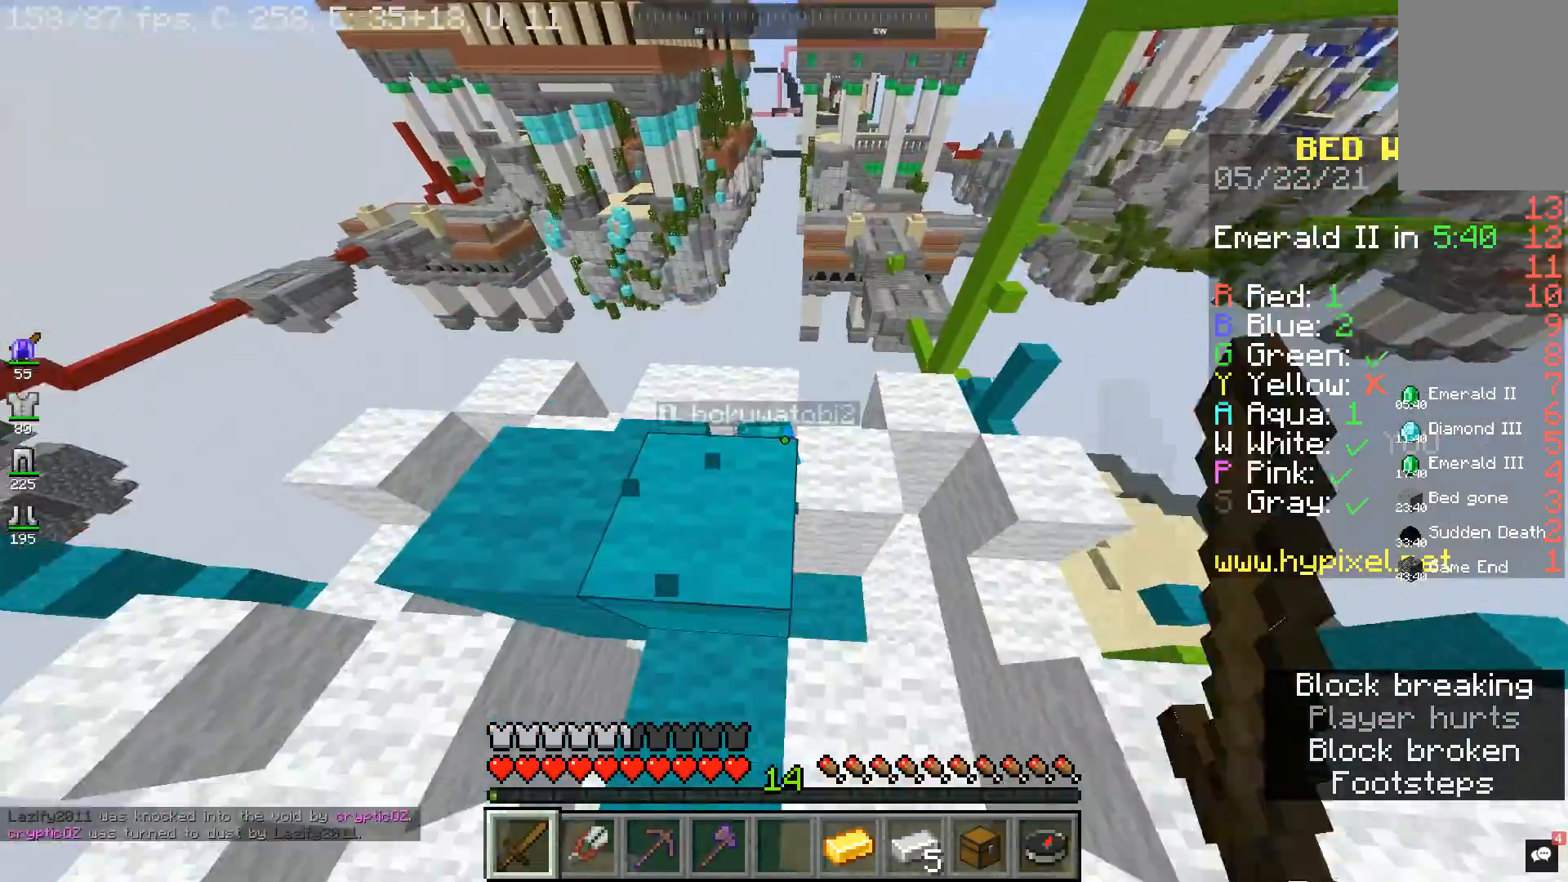
{"keys": ["w"], "mouse": [], "events": [[33, "d", "down"], [133, "mouse_left", "up"], [200, "d", "up"], [233, "space", "up"], [267, "d", "down"], [467, "d", "up"]]}
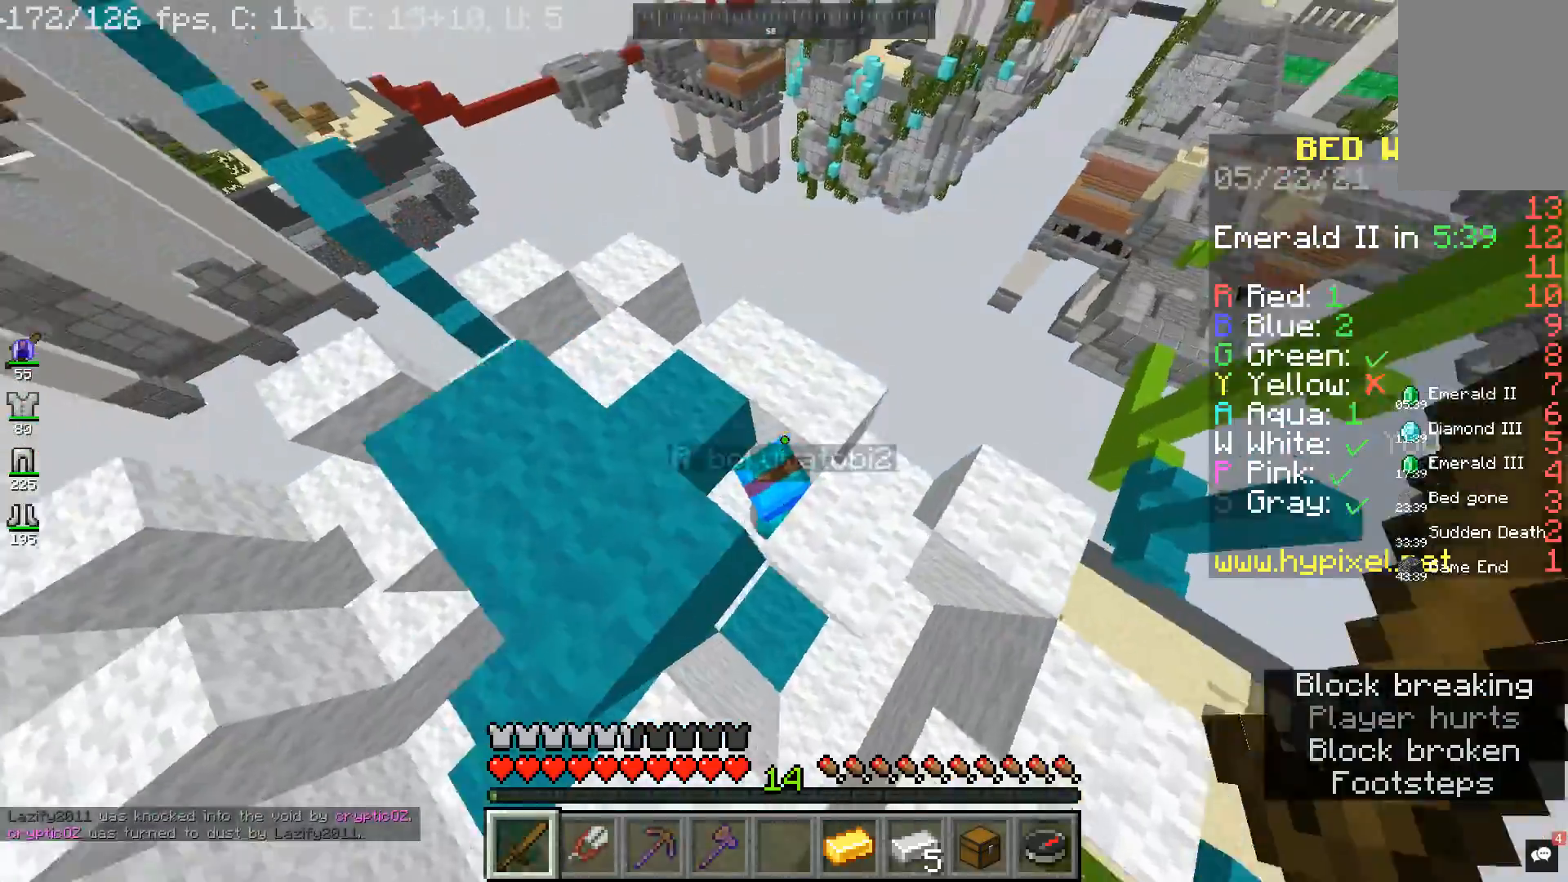
{"keys": ["w"], "mouse": ["left"], "events": [[33, "mouse_left", "down"], [167, "w", "up"], [467, "w", "down"]]}
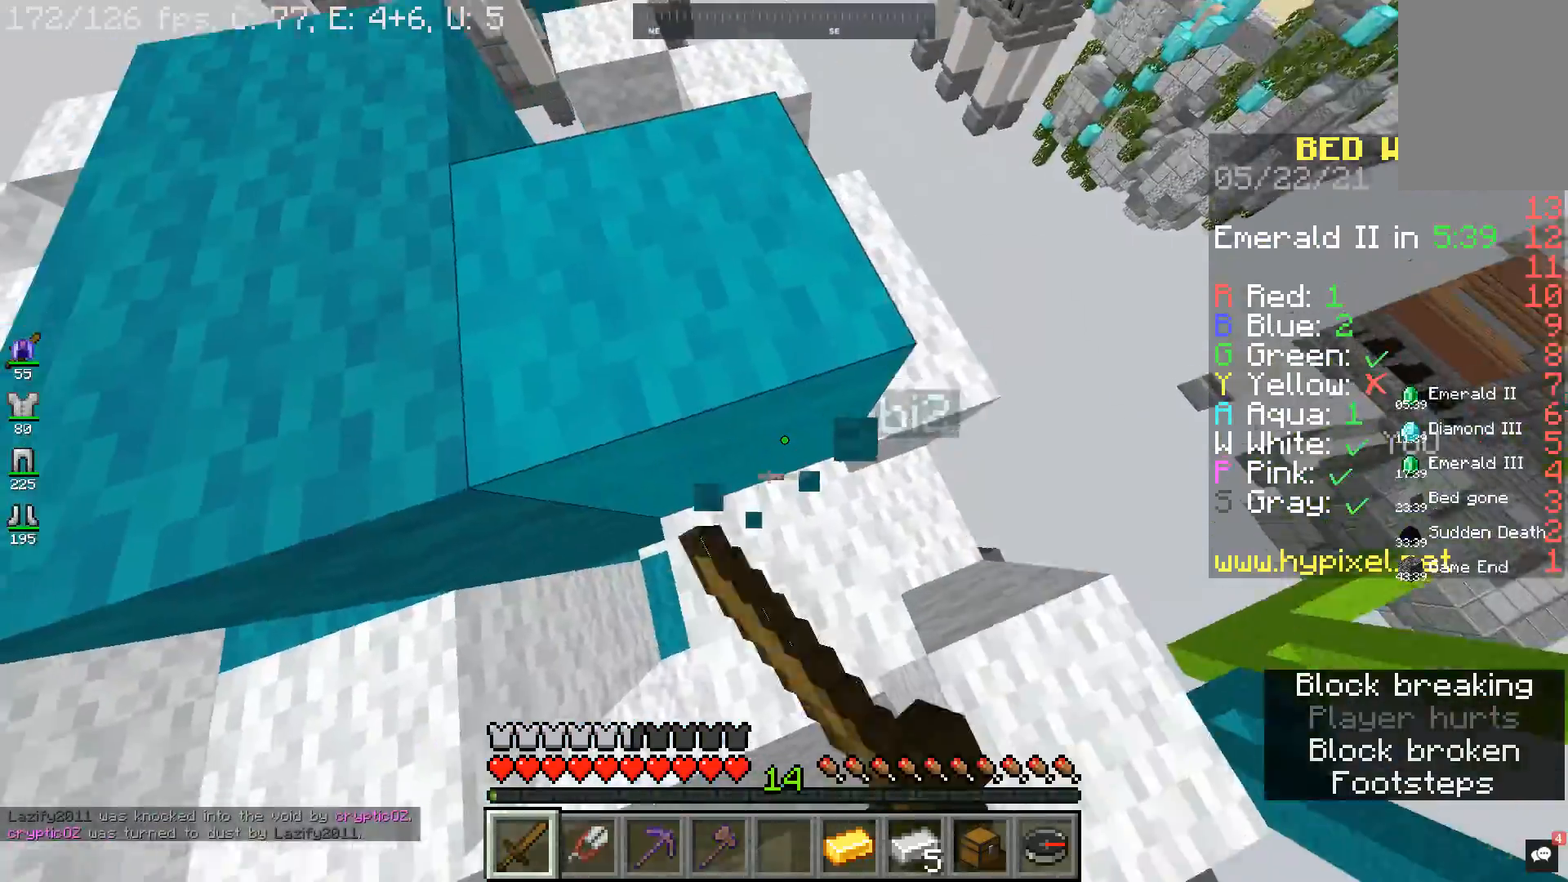
{"keys": ["d"], "mouse": ["left"], "events": [[33, "mouse_left", "up"], [67, "d", "down"], [167, "mouse_left", "down"], [200, "w", "up"], [267, "a", "down"], [267, "d", "up"], [433, "a", "up"], [467, "d", "down"]]}
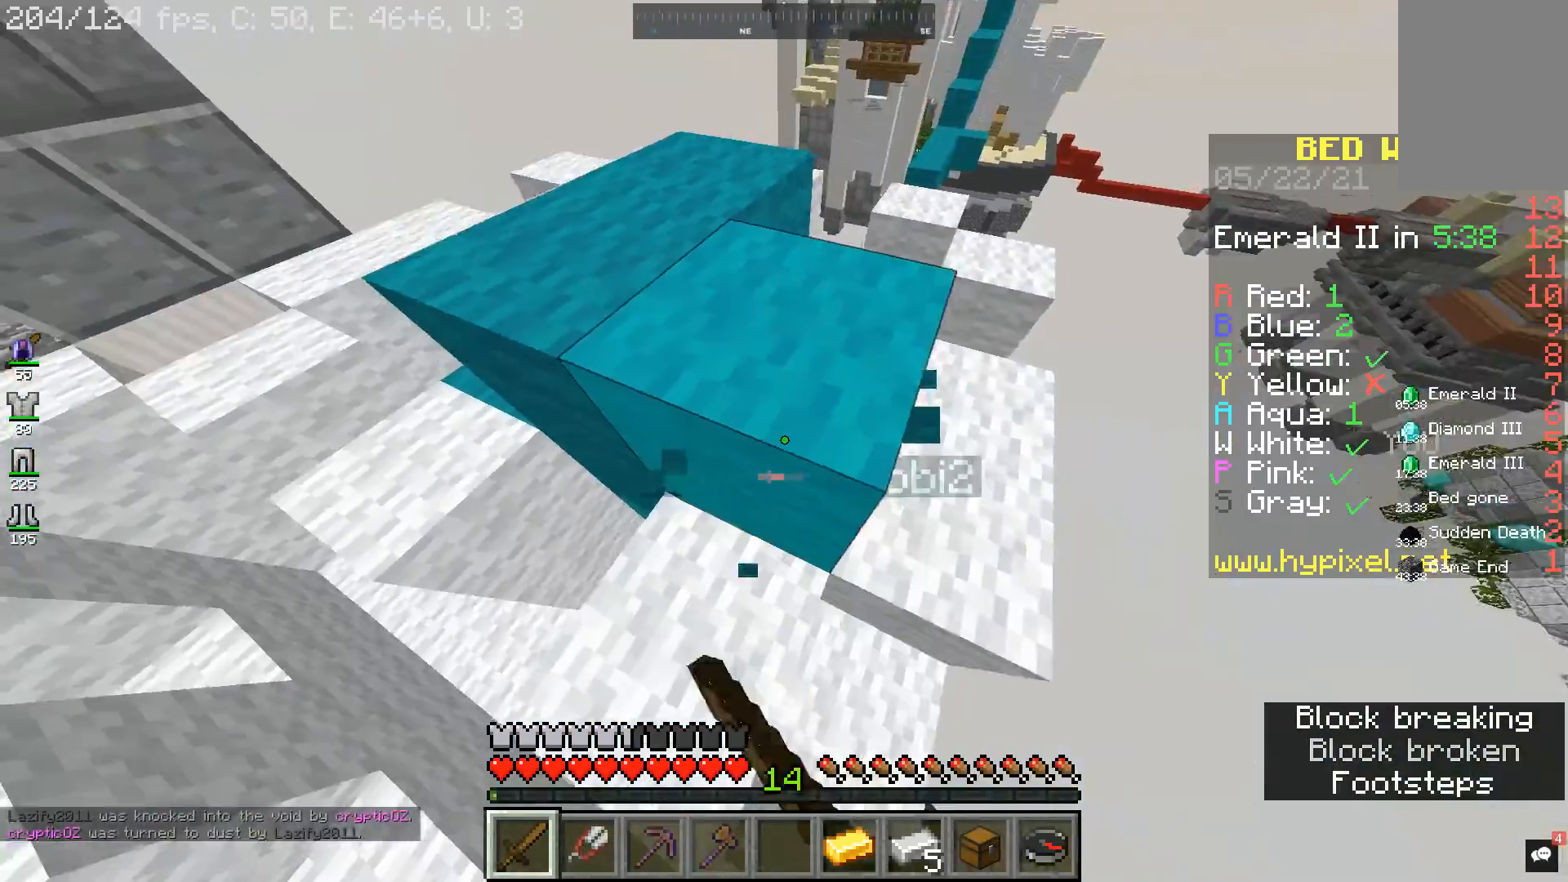
{"keys": ["a"], "mouse": ["left"], "events": [[33, "mouse_left", "up"], [67, "d", "up"], [467, "a", "down"], [500, "mouse_left", "down"]]}
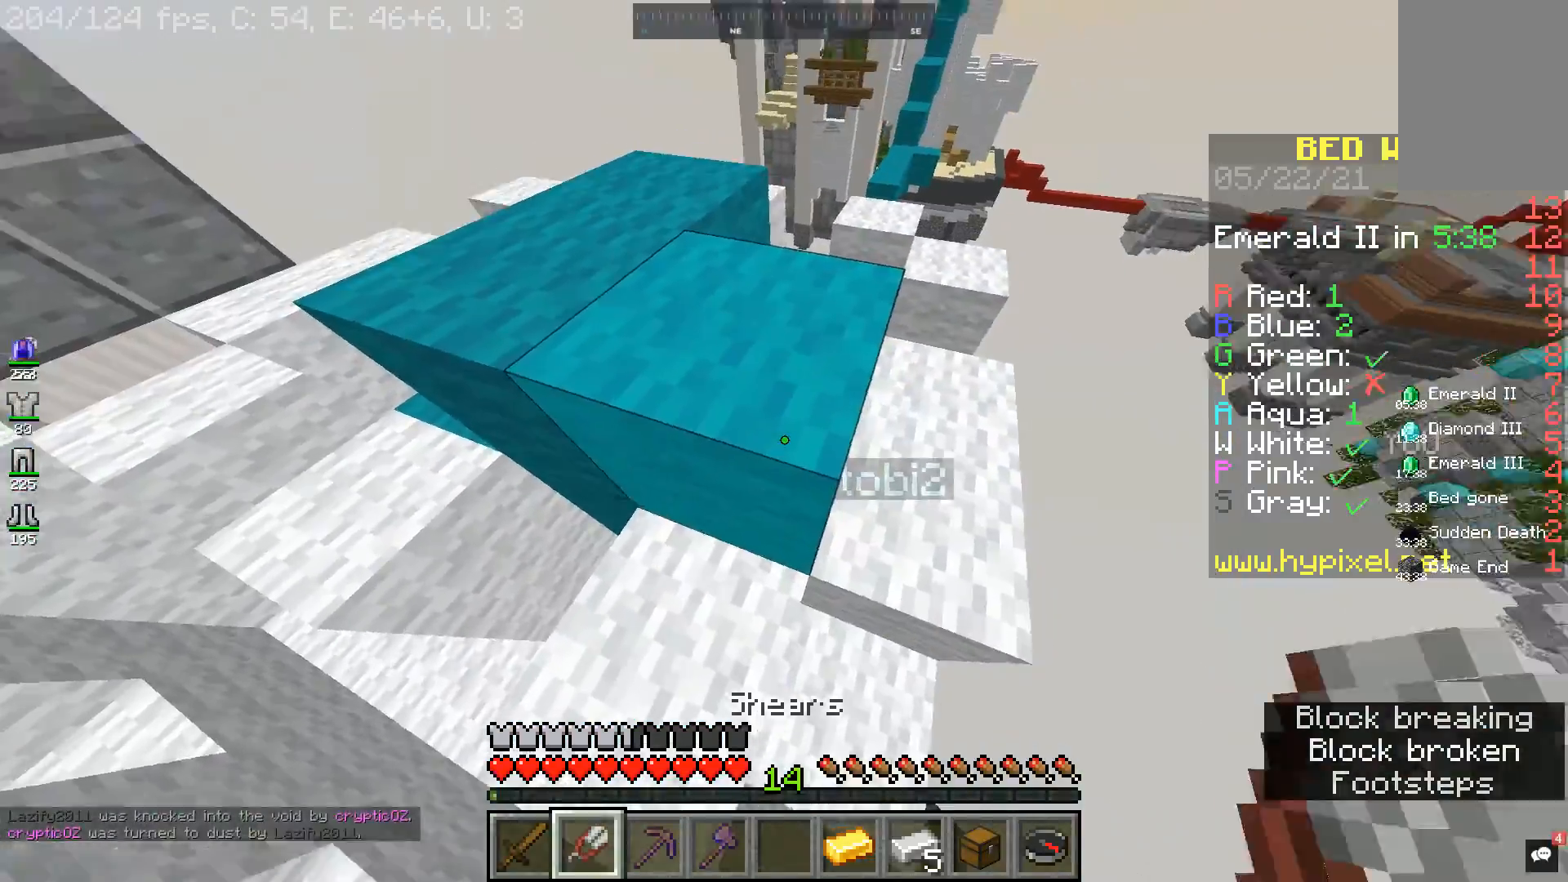
{"keys": [], "mouse": ["left"], "events": [[100, "a", "up"], [300, "a", "down"], [433, "a", "up"]]}
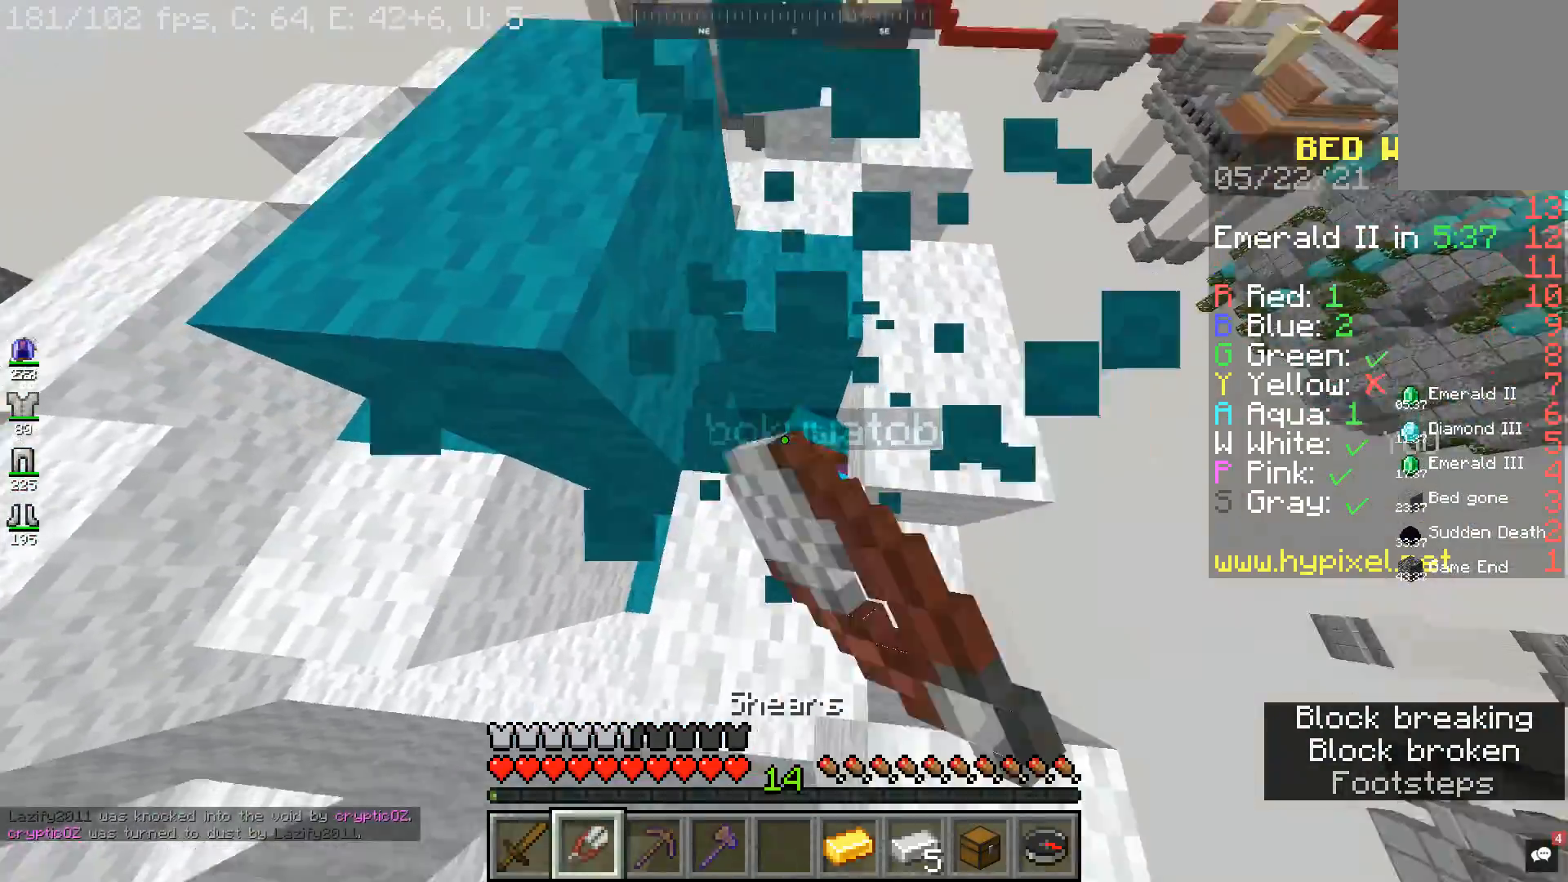
{"keys": [], "mouse": ["left"], "events": [[300, "w", "down"], [500, "w", "up"]]}
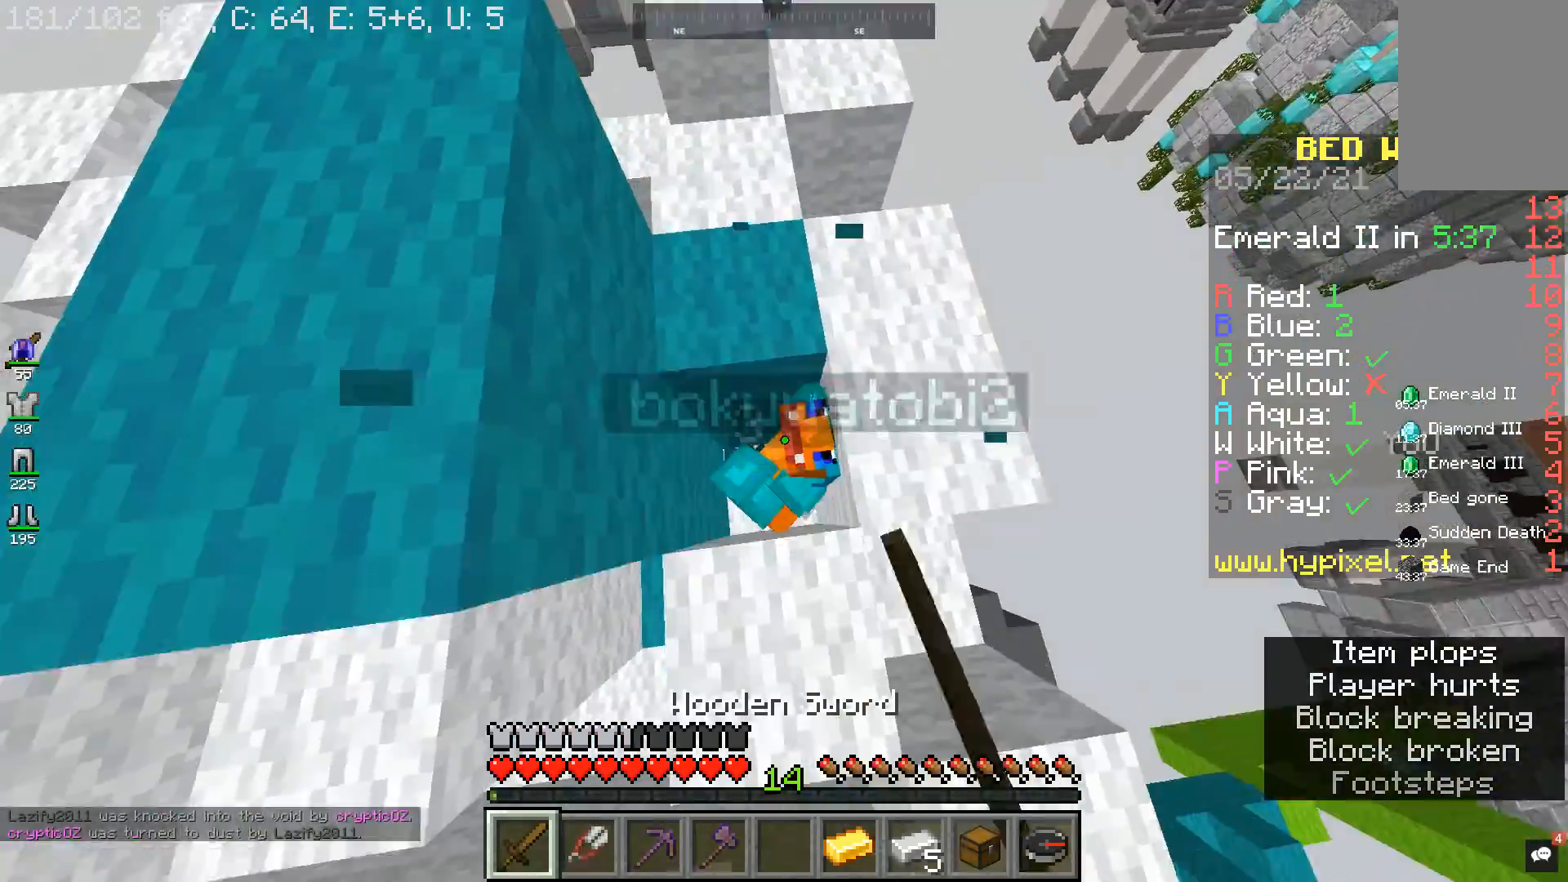
{"keys": [], "mouse": [], "events": [[400, "mouse_left", "up"]]}